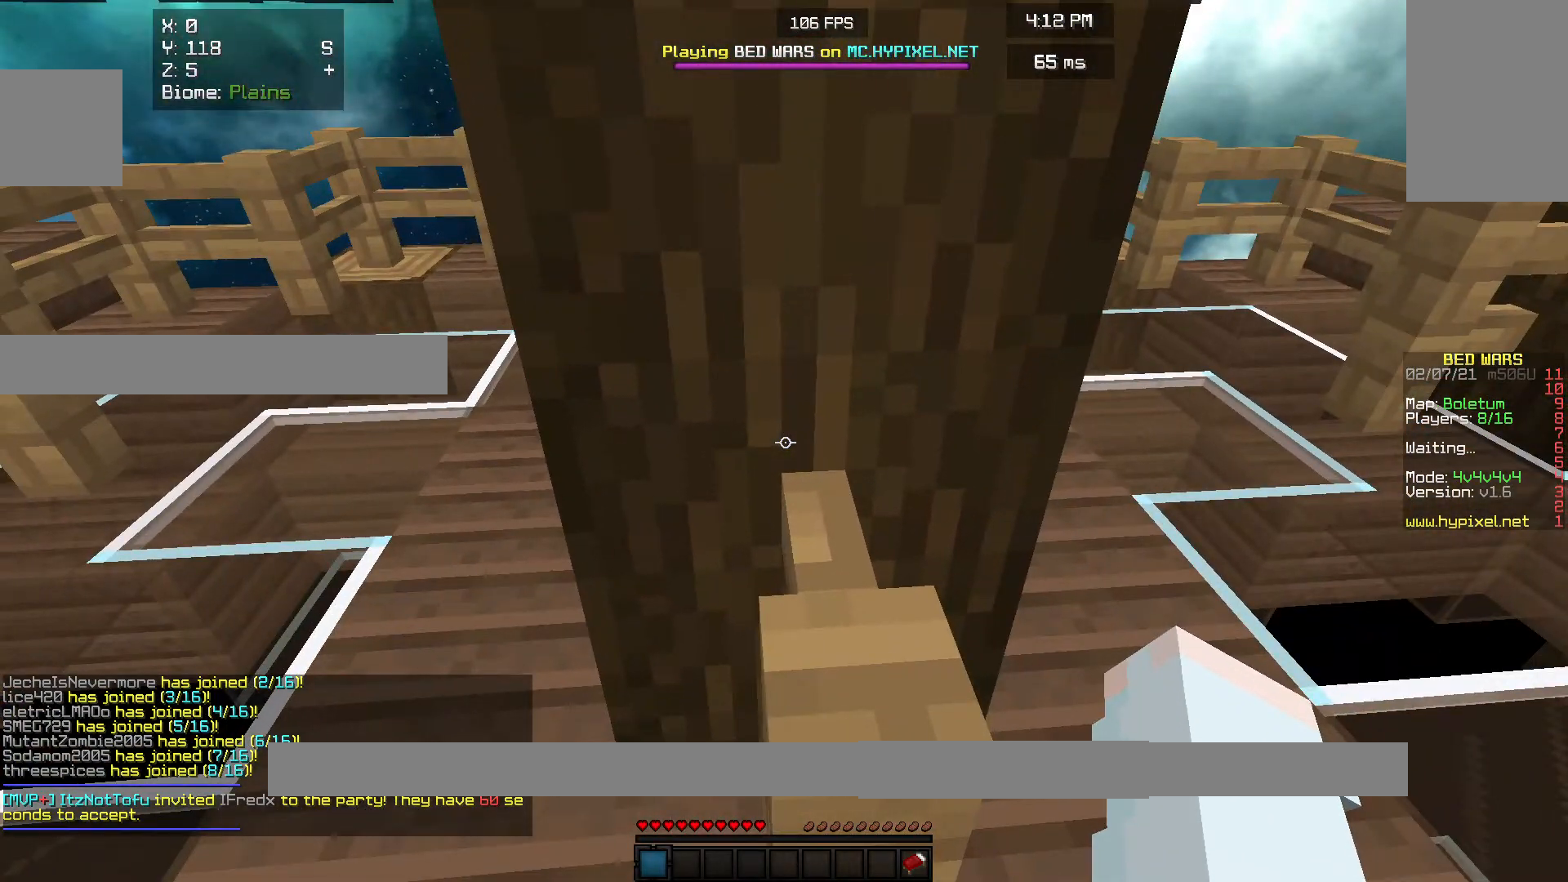
Gameplay with keyboard and mouse; each line is a JSON object with the keys and mouse buttons held at the frame after it. "events" lists presses ("down") and releases ("up") of "a", "d", "s", "w", "mouse_left" and "mouse_right" between this image and that frame as [ms after this image, input, new state], when the widget could be followed in between. "mouse_left", "mouse_right" = the "left", "right" buttons of the "mouse" list. No other keys are recorded. Fast repeated clicks can show as one long hold. Mouse movement is not recorded.
{"keys": ["w"], "mouse": [], "events": [[433, "w", "down"]]}
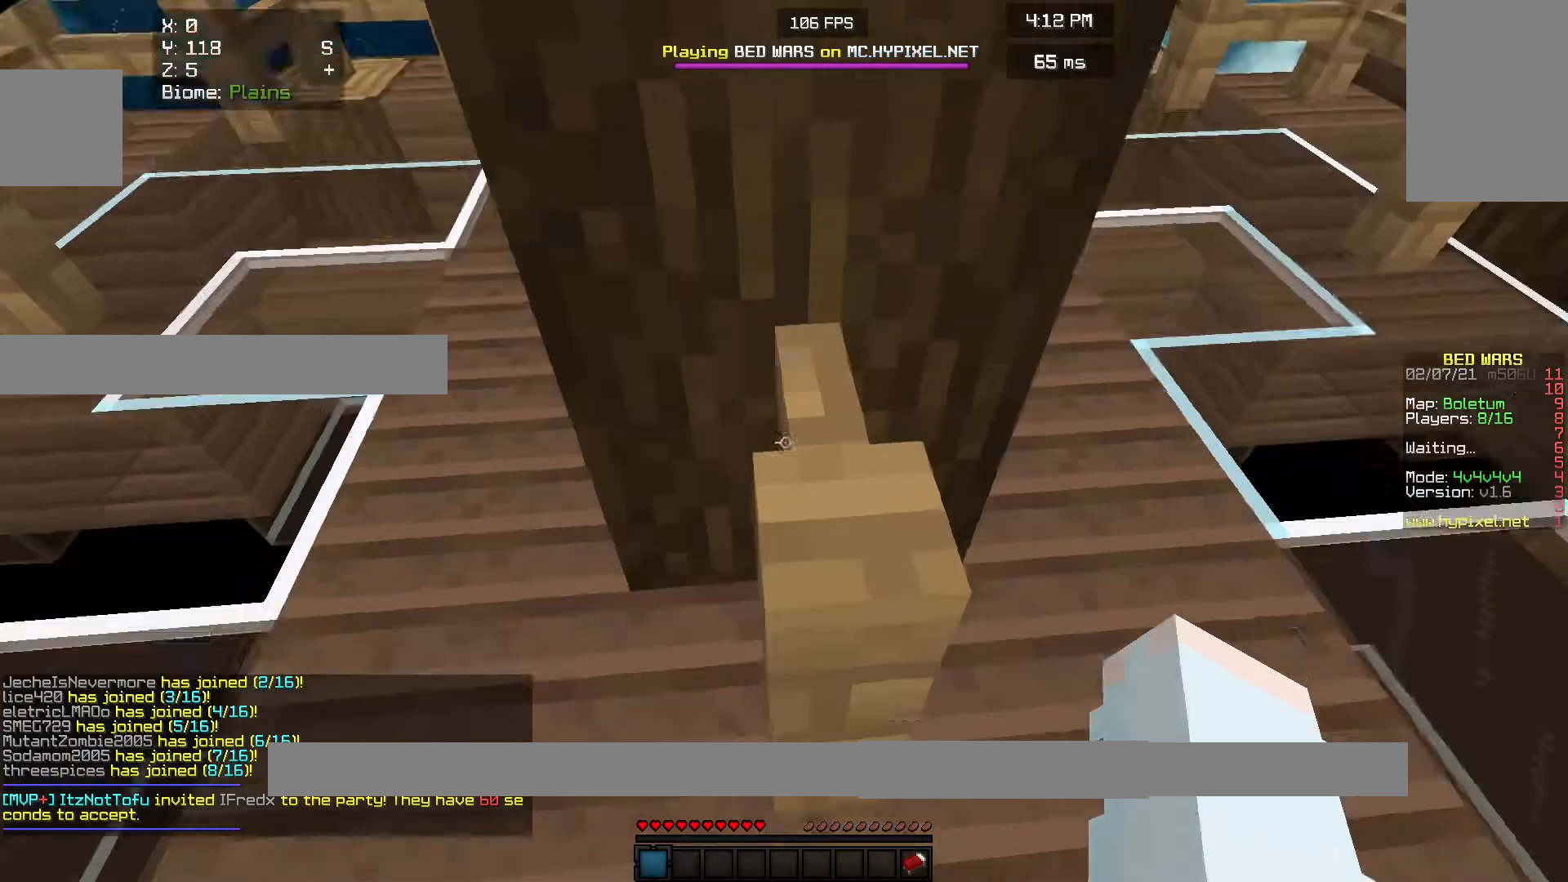
{"keys": ["s"], "mouse": [], "events": [[167, "w", "up"], [267, "s", "down"]]}
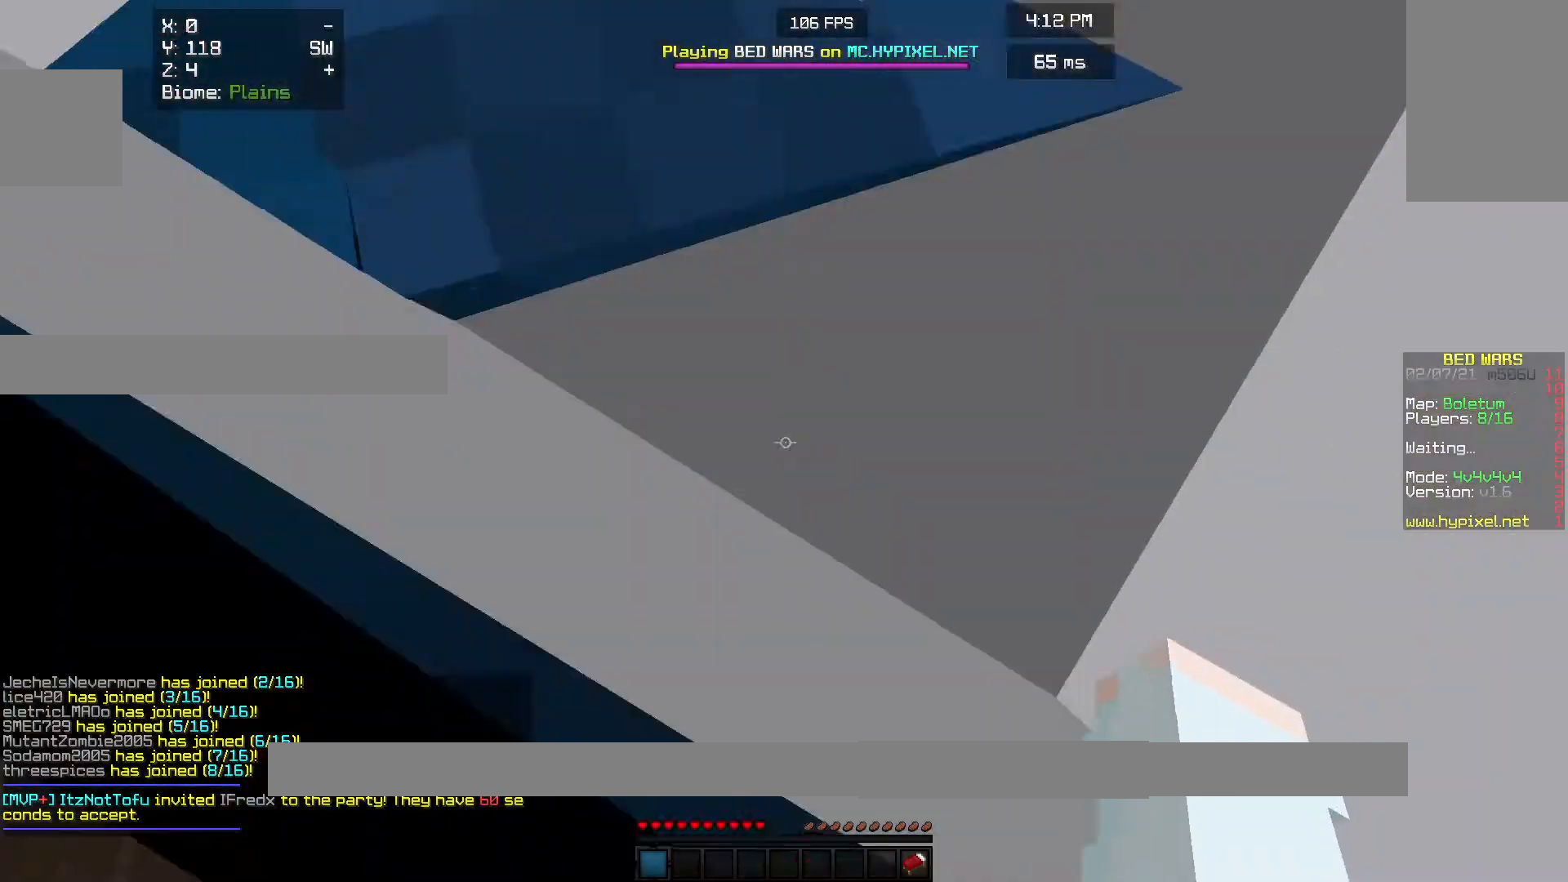
{"keys": [], "mouse": [], "events": [[100, "s", "up"]]}
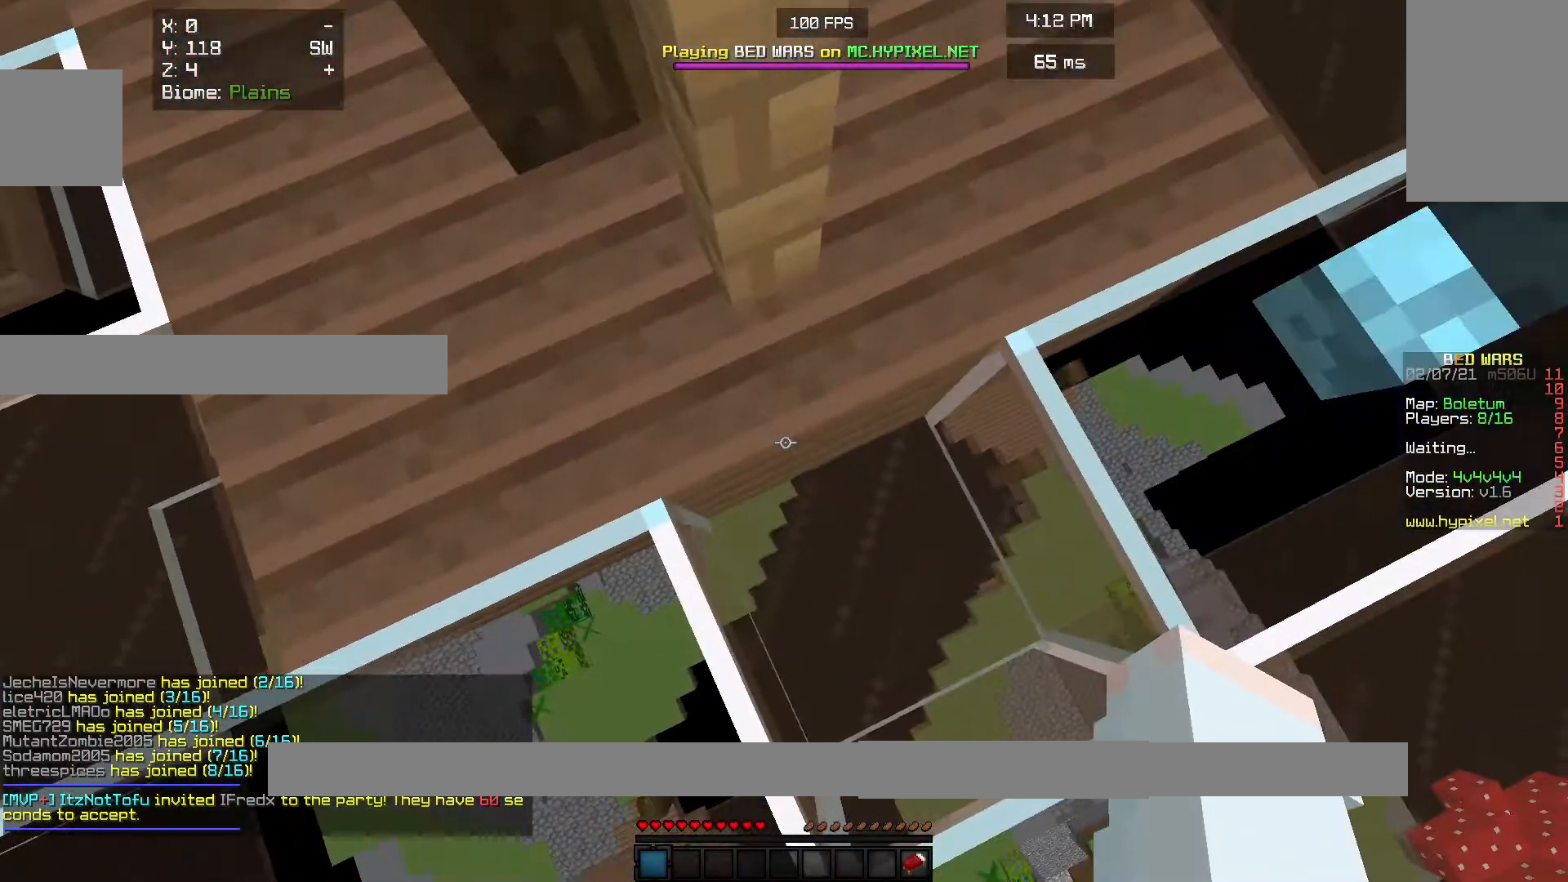
{"keys": [], "mouse": [], "events": [[100, "s", "down"], [267, "s", "up"]]}
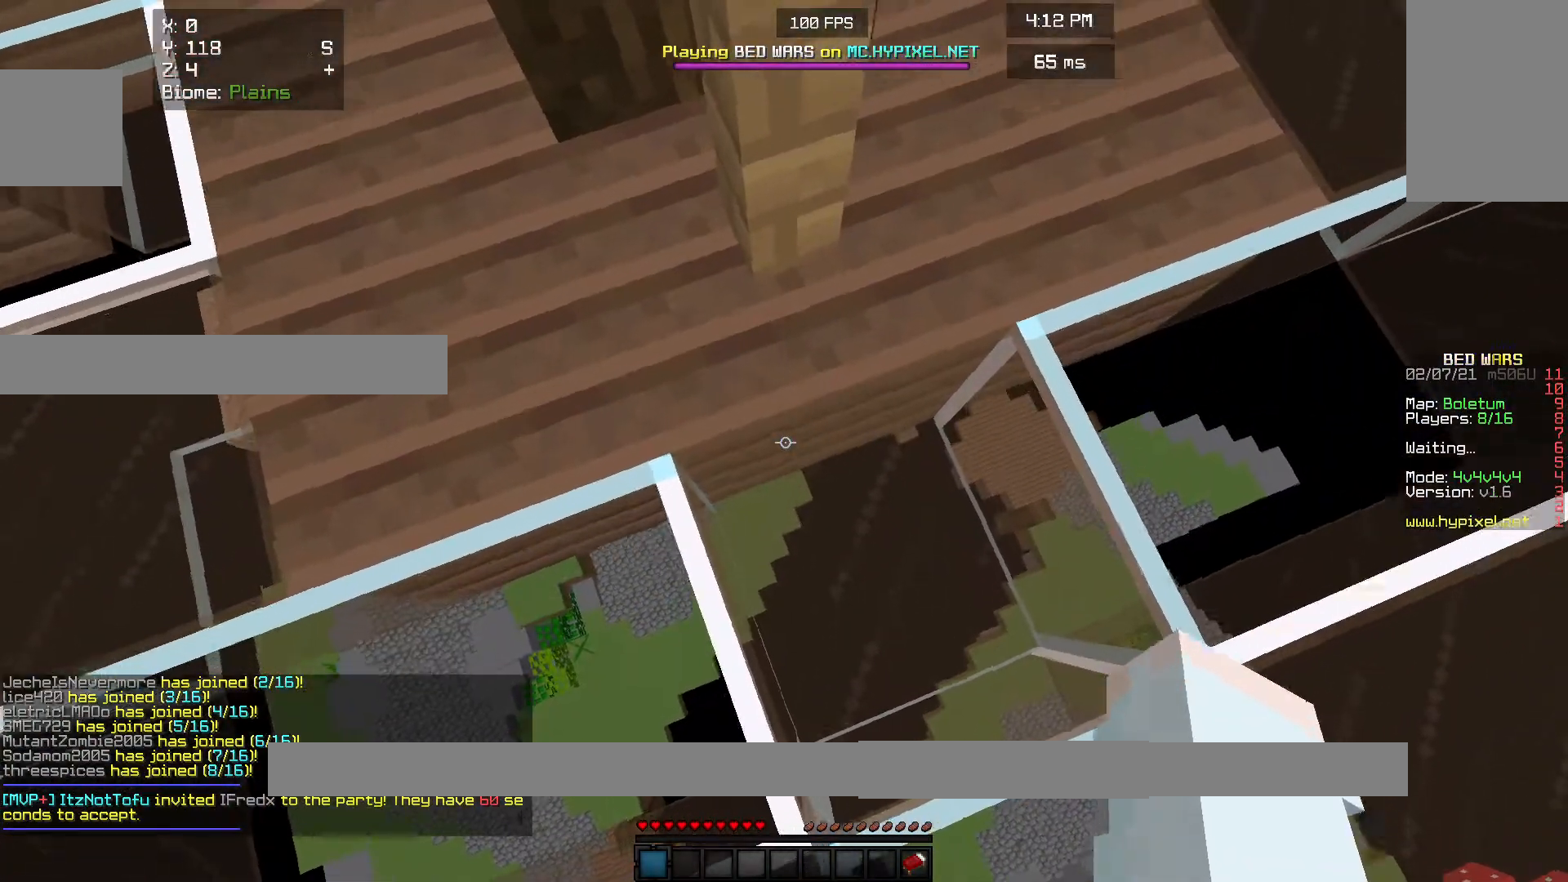
{"keys": ["d", "s"], "mouse": ["right"], "events": [[433, "s", "down"], [467, "mouse_right", "down"], [500, "d", "down"]]}
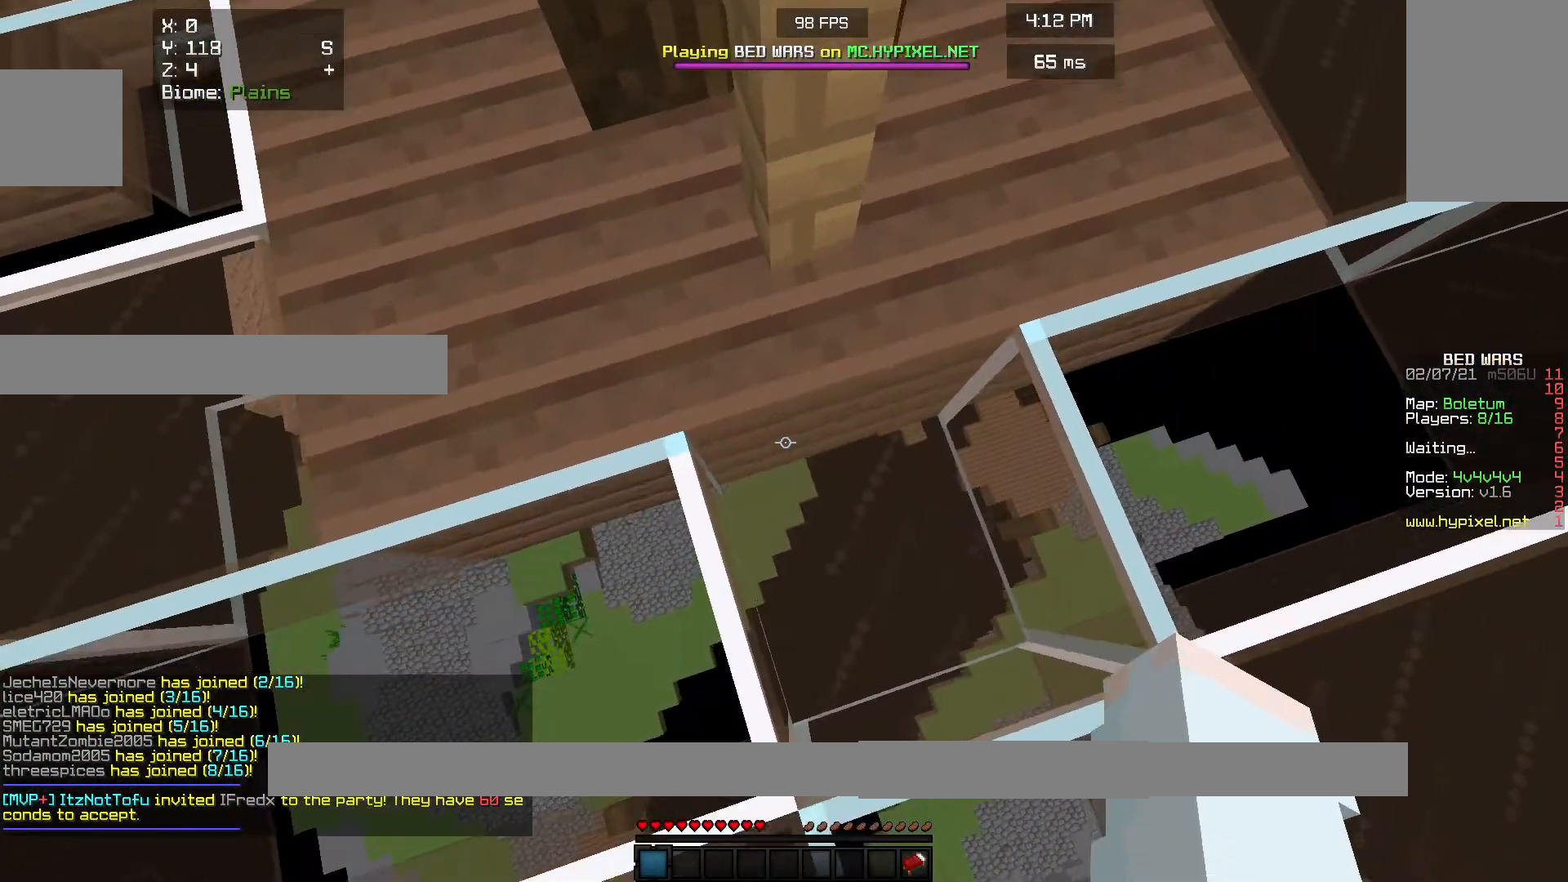
{"keys": ["d", "s"], "mouse": ["right"], "events": [[33, "mouse_right", "up"], [100, "d", "up"], [233, "d", "down"], [233, "mouse_right", "down"], [300, "mouse_right", "up"], [367, "d", "up"], [433, "d", "down"], [500, "mouse_right", "down"]]}
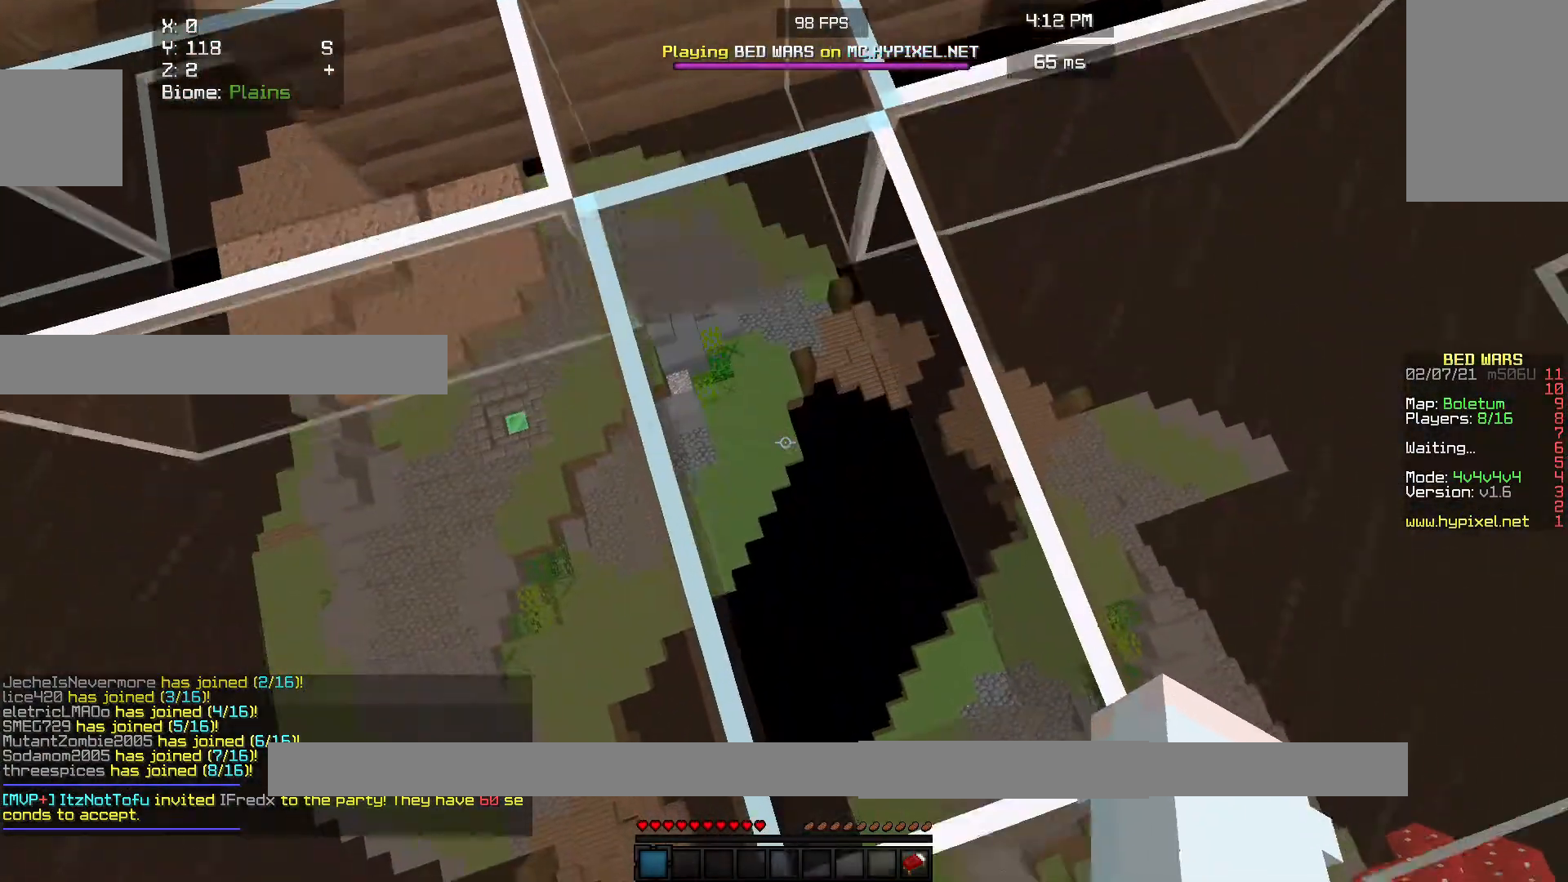
{"keys": ["d", "s"], "mouse": ["right"], "events": [[67, "mouse_right", "up"], [100, "d", "up"], [200, "d", "down"], [233, "mouse_right", "down"], [333, "mouse_right", "up"], [367, "d", "up"], [433, "d", "down"], [500, "mouse_right", "down"]]}
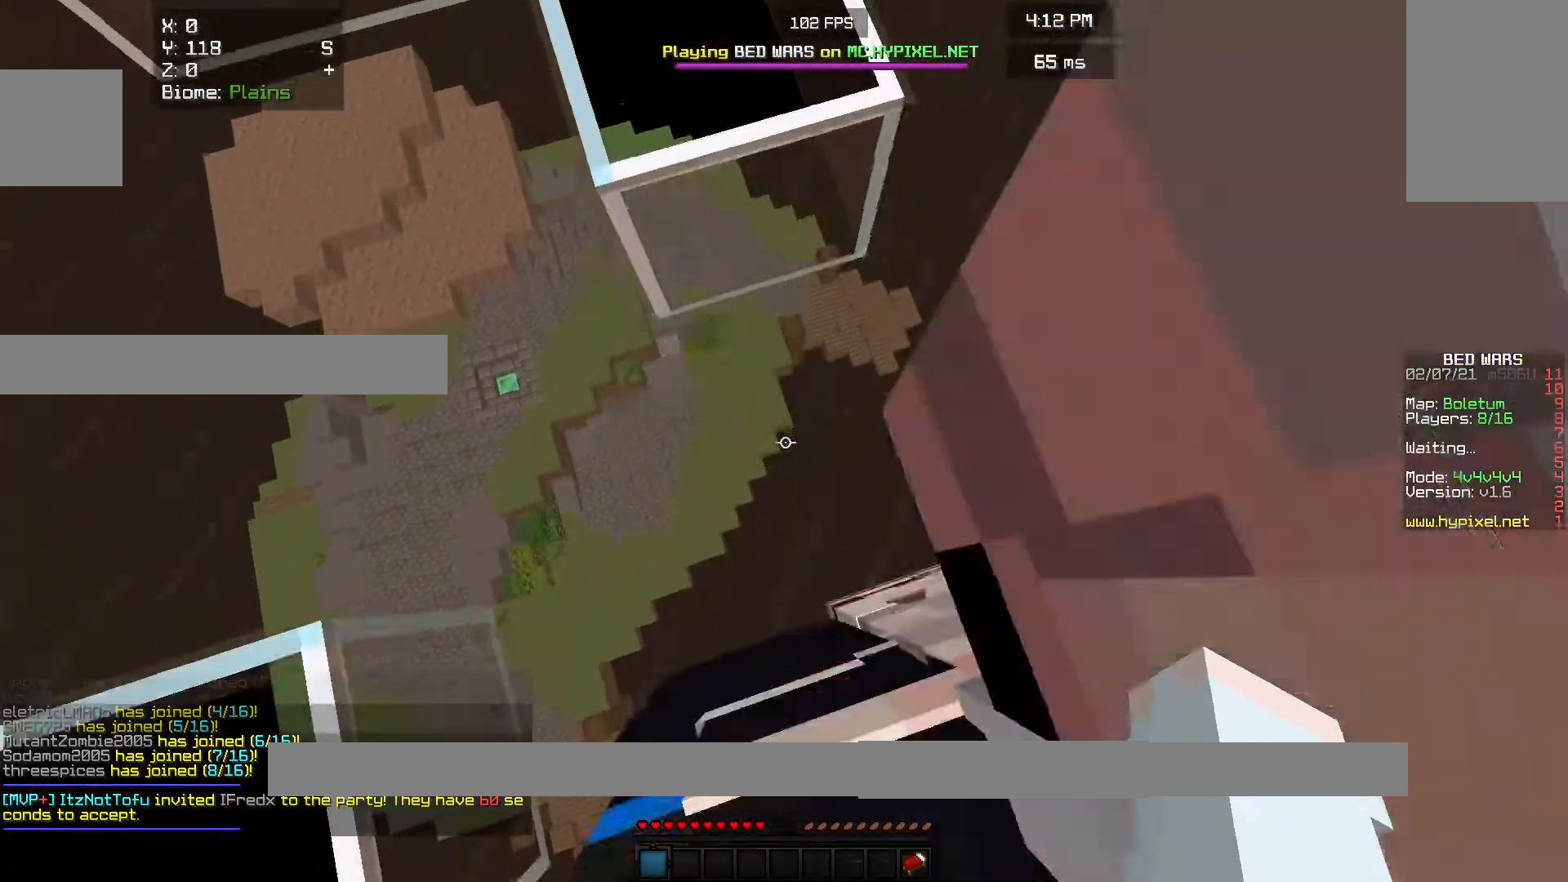
{"keys": ["d", "s"], "mouse": [], "events": [[67, "mouse_right", "up"], [100, "d", "up"], [200, "d", "down"], [267, "mouse_right", "down"], [333, "mouse_right", "up"]]}
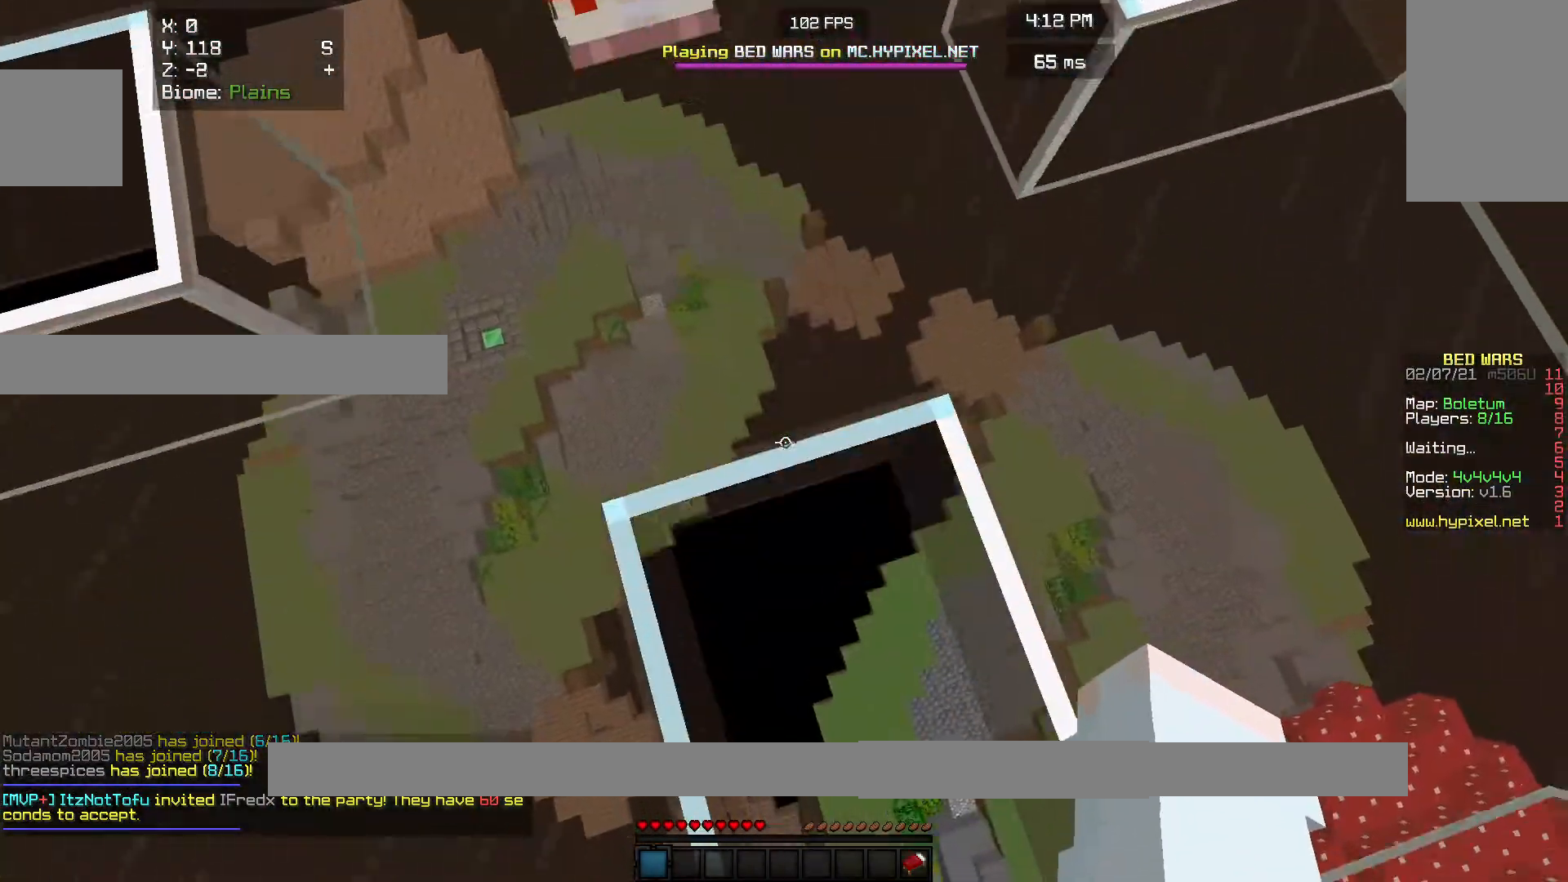
{"keys": ["d", "s"], "mouse": [], "events": [[67, "d", "up"], [67, "mouse_right", "down"], [133, "mouse_right", "up"], [200, "d", "down"], [333, "d", "up"], [333, "mouse_right", "down"], [400, "mouse_right", "up"], [467, "d", "down"]]}
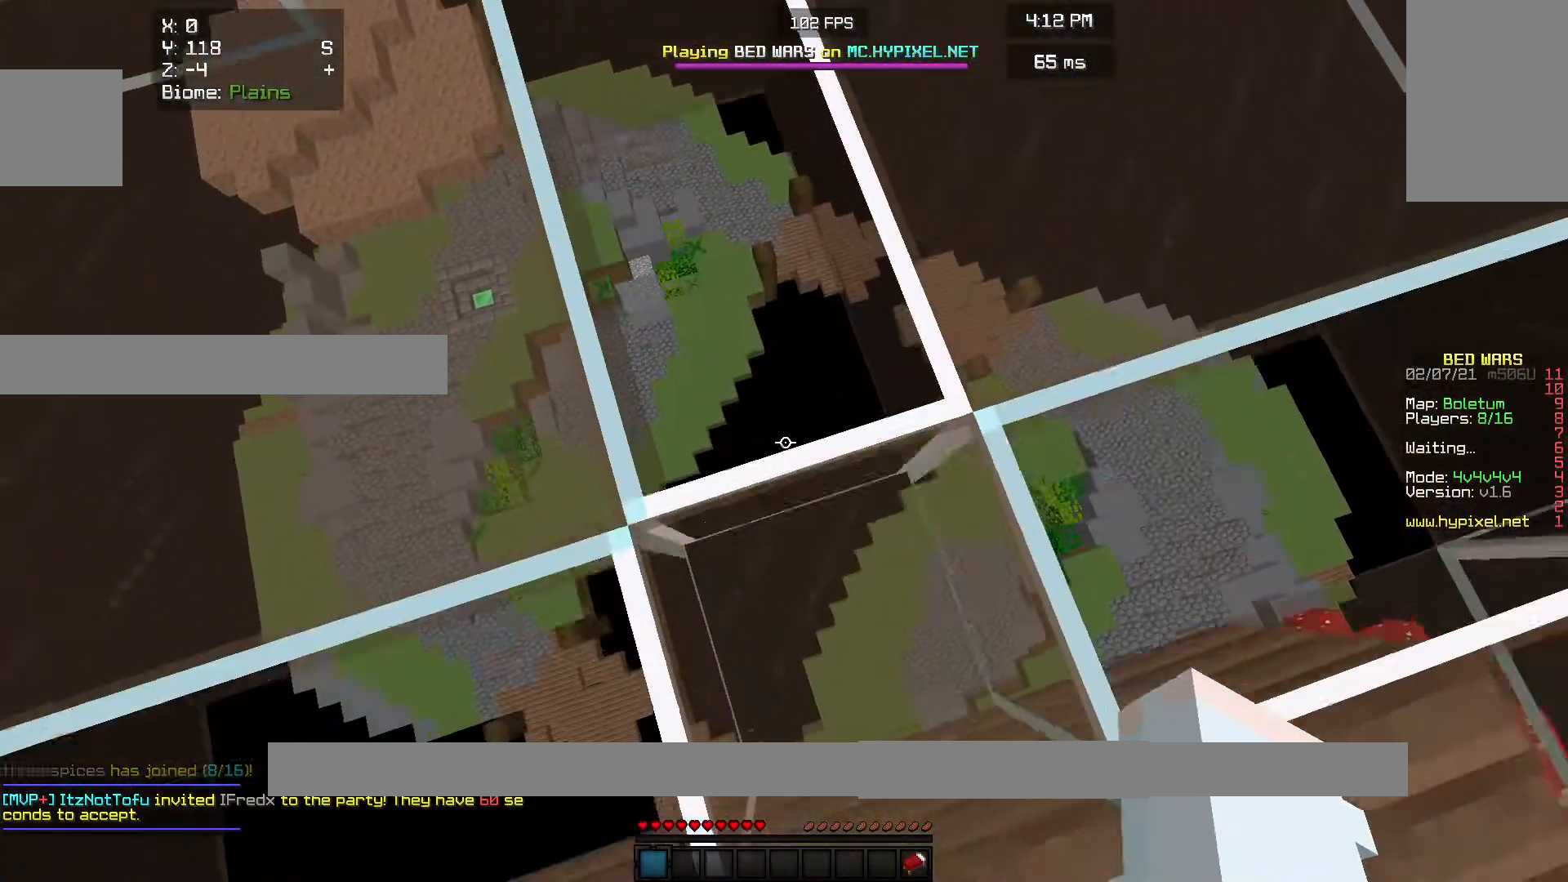
{"keys": [], "mouse": [], "events": [[67, "mouse_right", "down"], [100, "d", "up"], [167, "mouse_right", "up"], [267, "d", "down"], [433, "d", "up"], [500, "s", "up"]]}
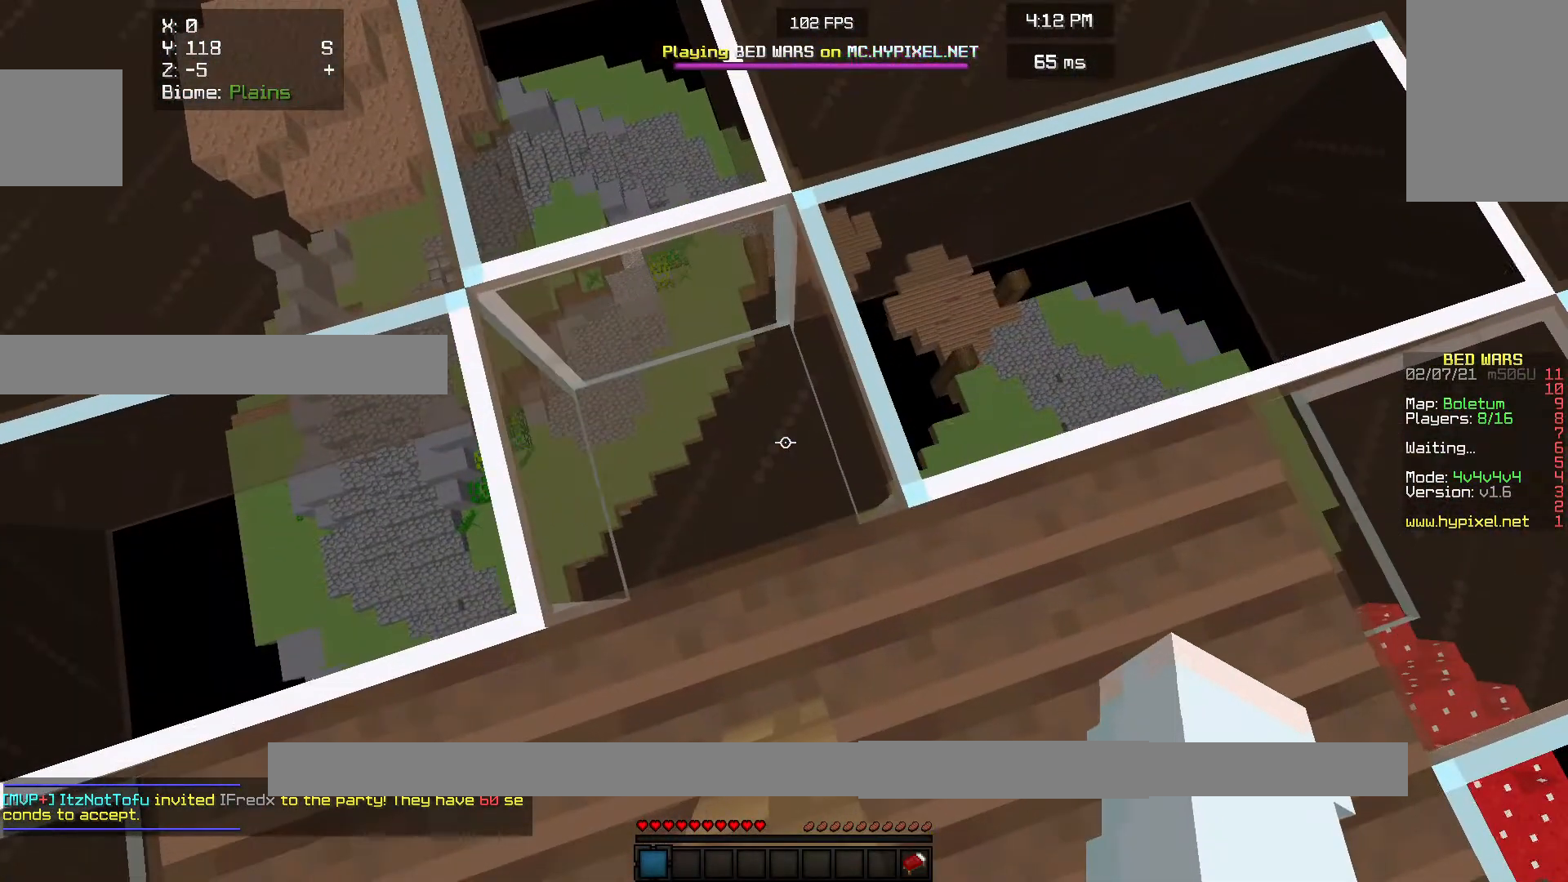
{"keys": [], "mouse": [], "events": []}
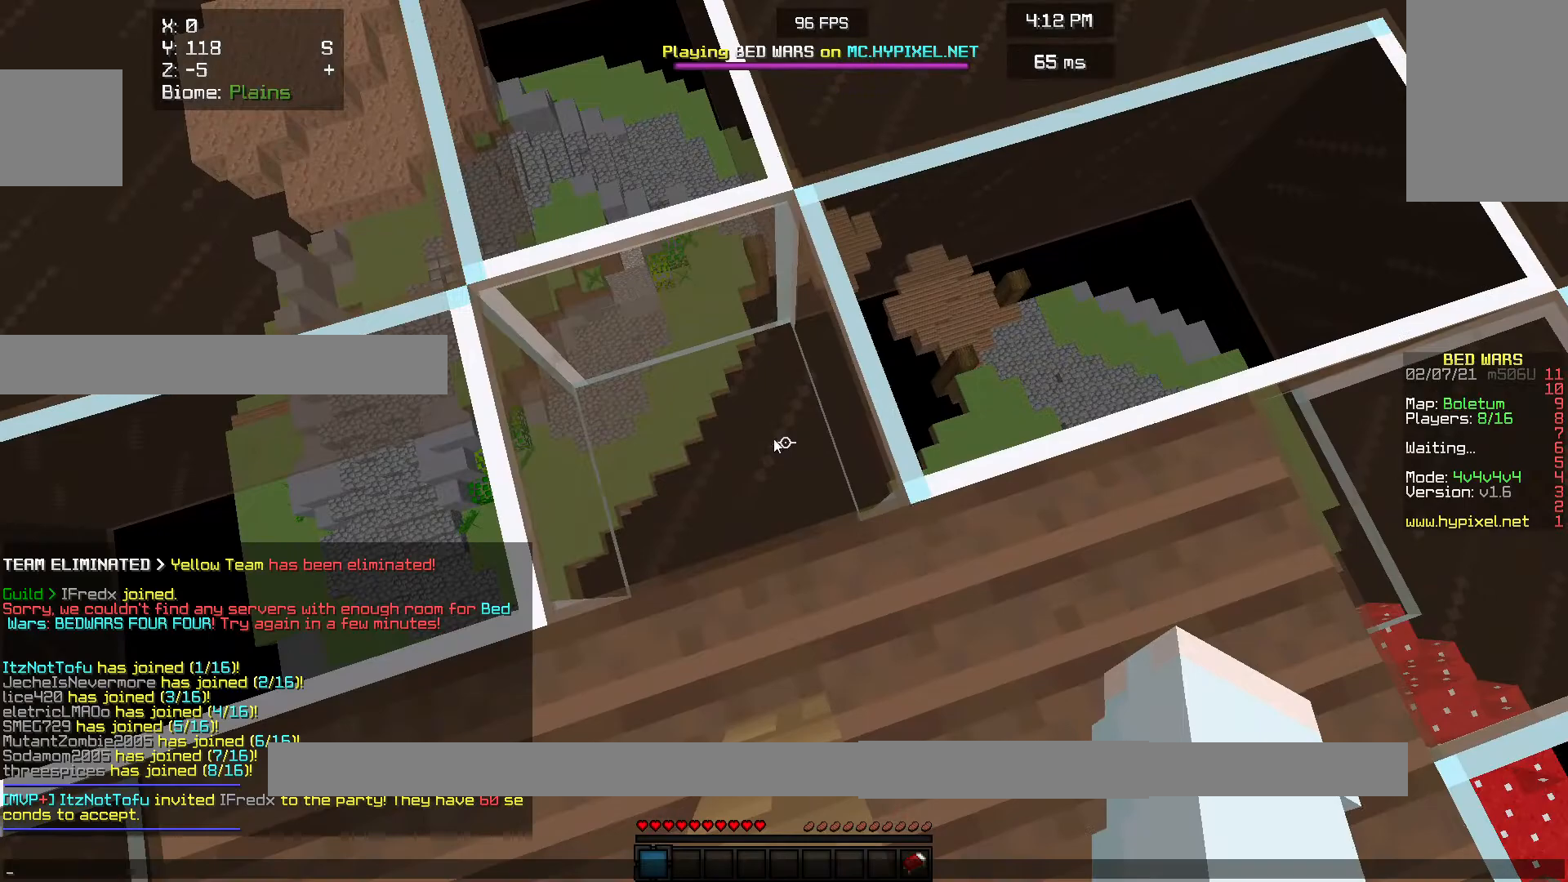
{"keys": [], "mouse": [], "events": []}
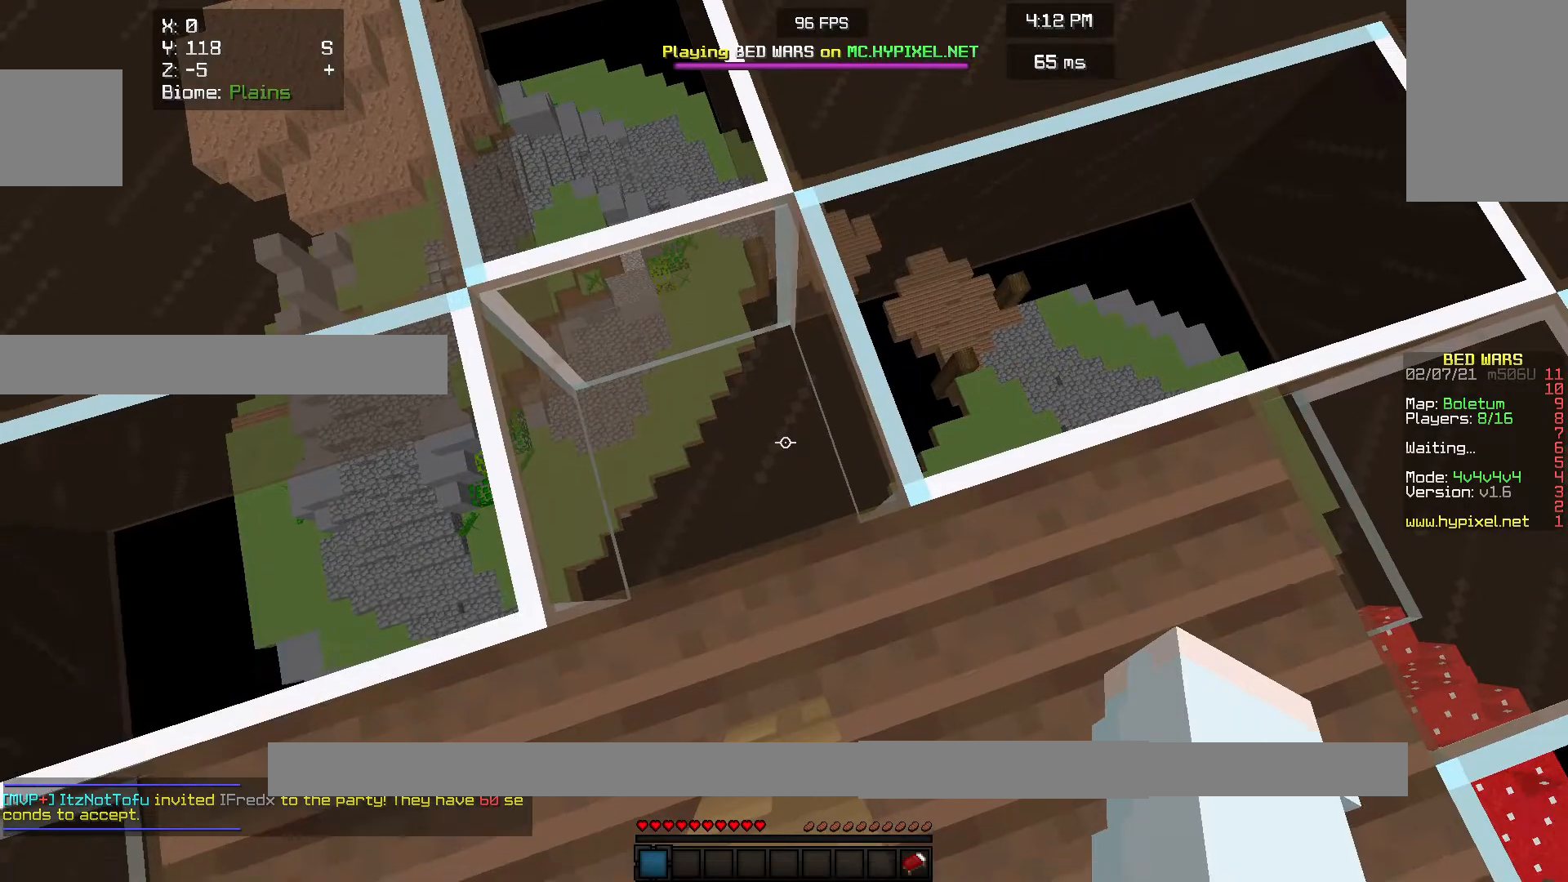
{"keys": ["w"], "mouse": ["left"]}
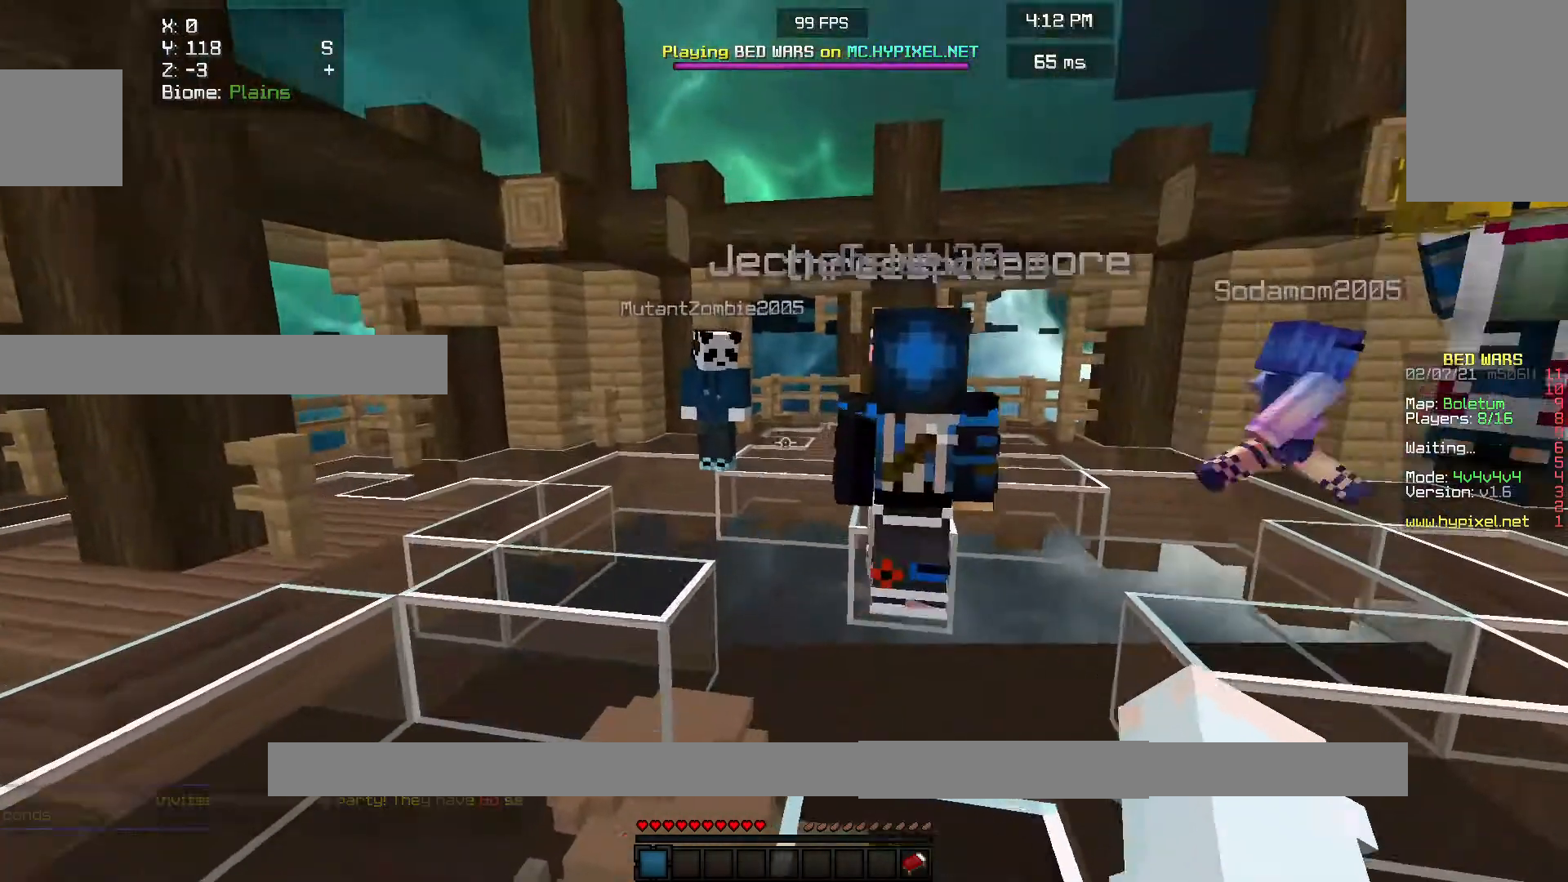
{"keys": ["w"], "mouse": ["left"], "events": [[333, "mouse_left", "up"], [500, "mouse_left", "down"]]}
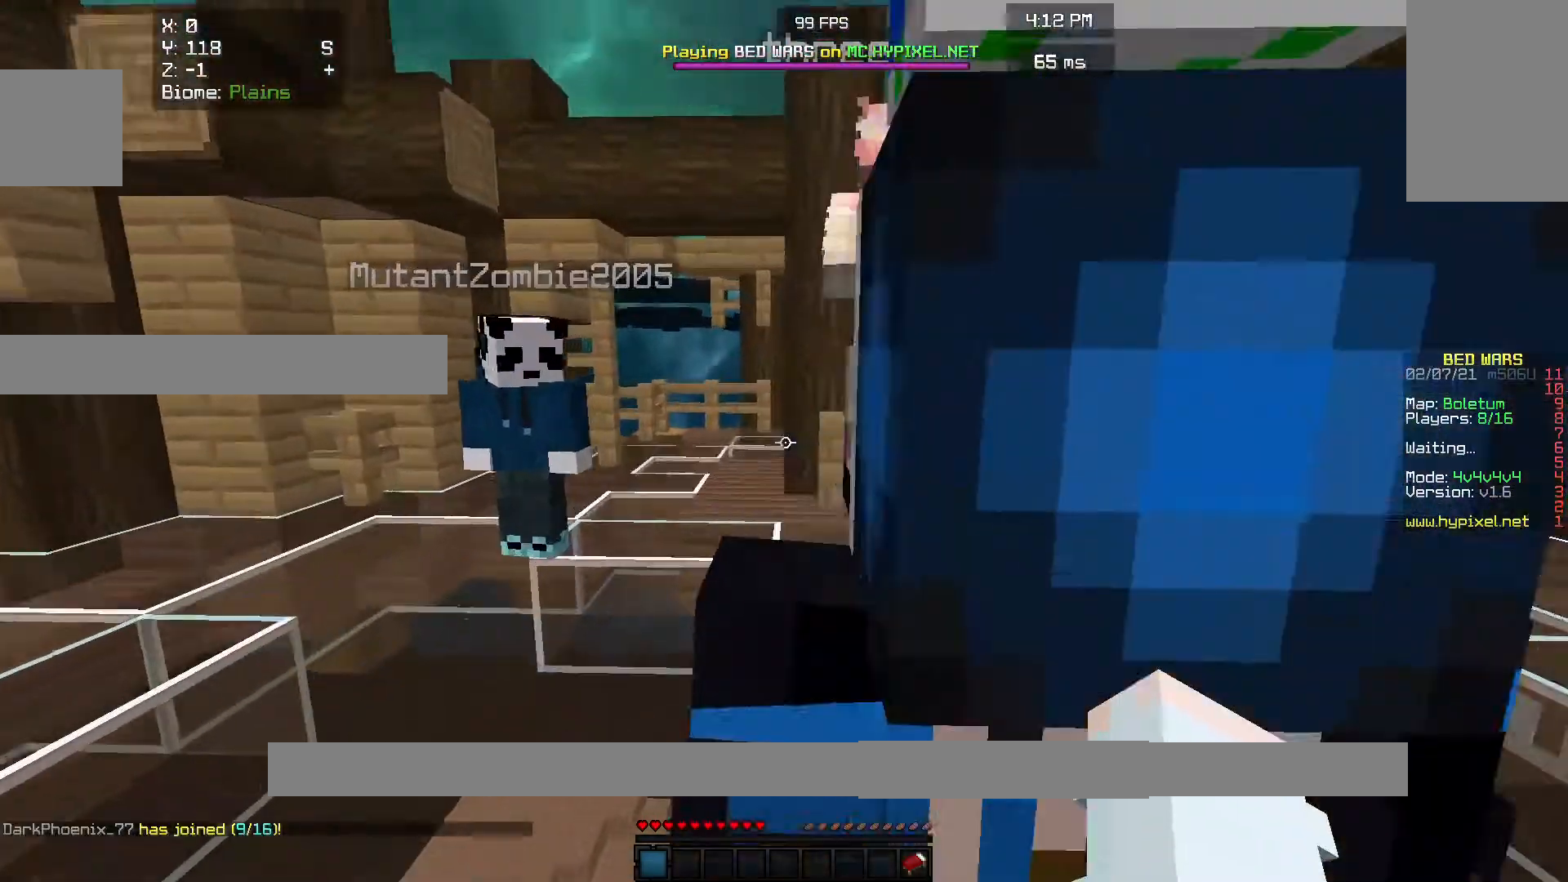
{"keys": ["w"], "mouse": ["left"], "events": []}
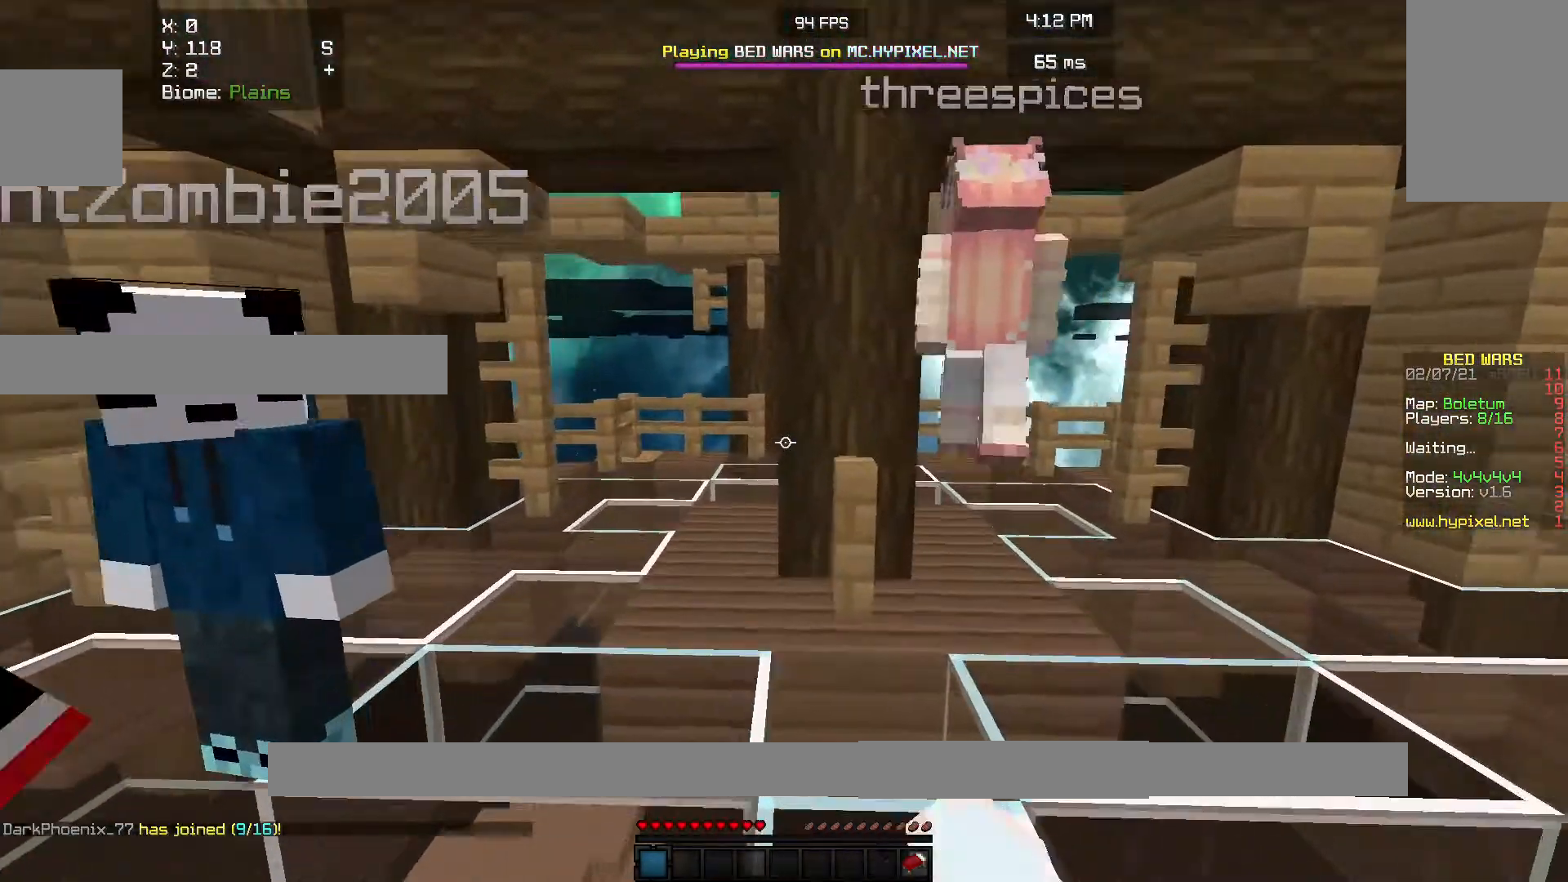
{"keys": [], "mouse": [], "events": [[100, "mouse_left", "up"], [367, "w", "up"]]}
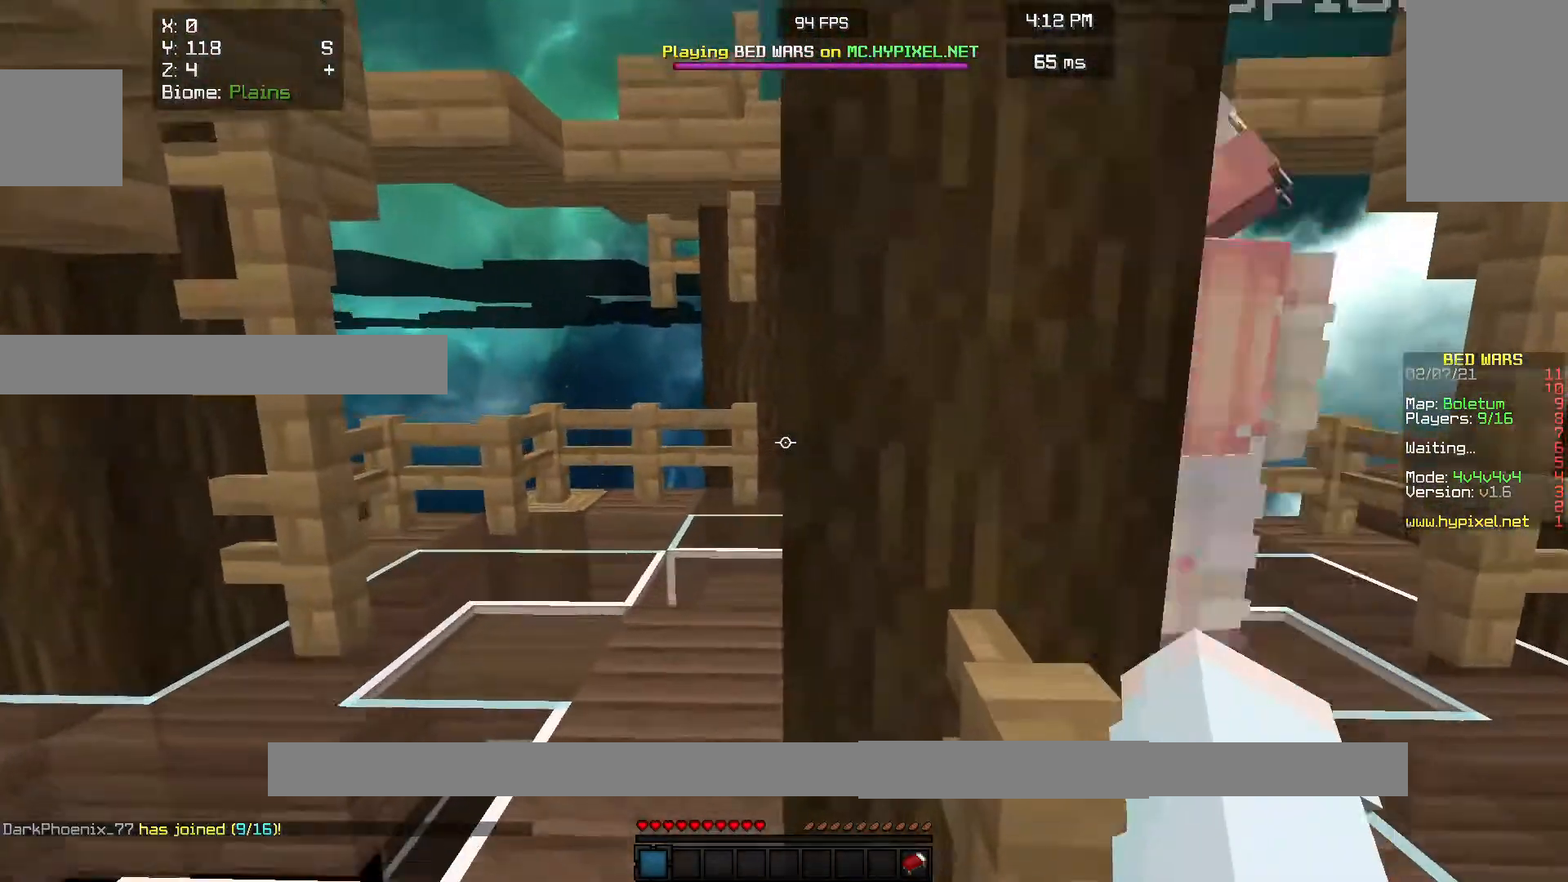
{"keys": [], "mouse": [], "events": [[167, "mouse_left", "down"], [467, "mouse_left", "up"]]}
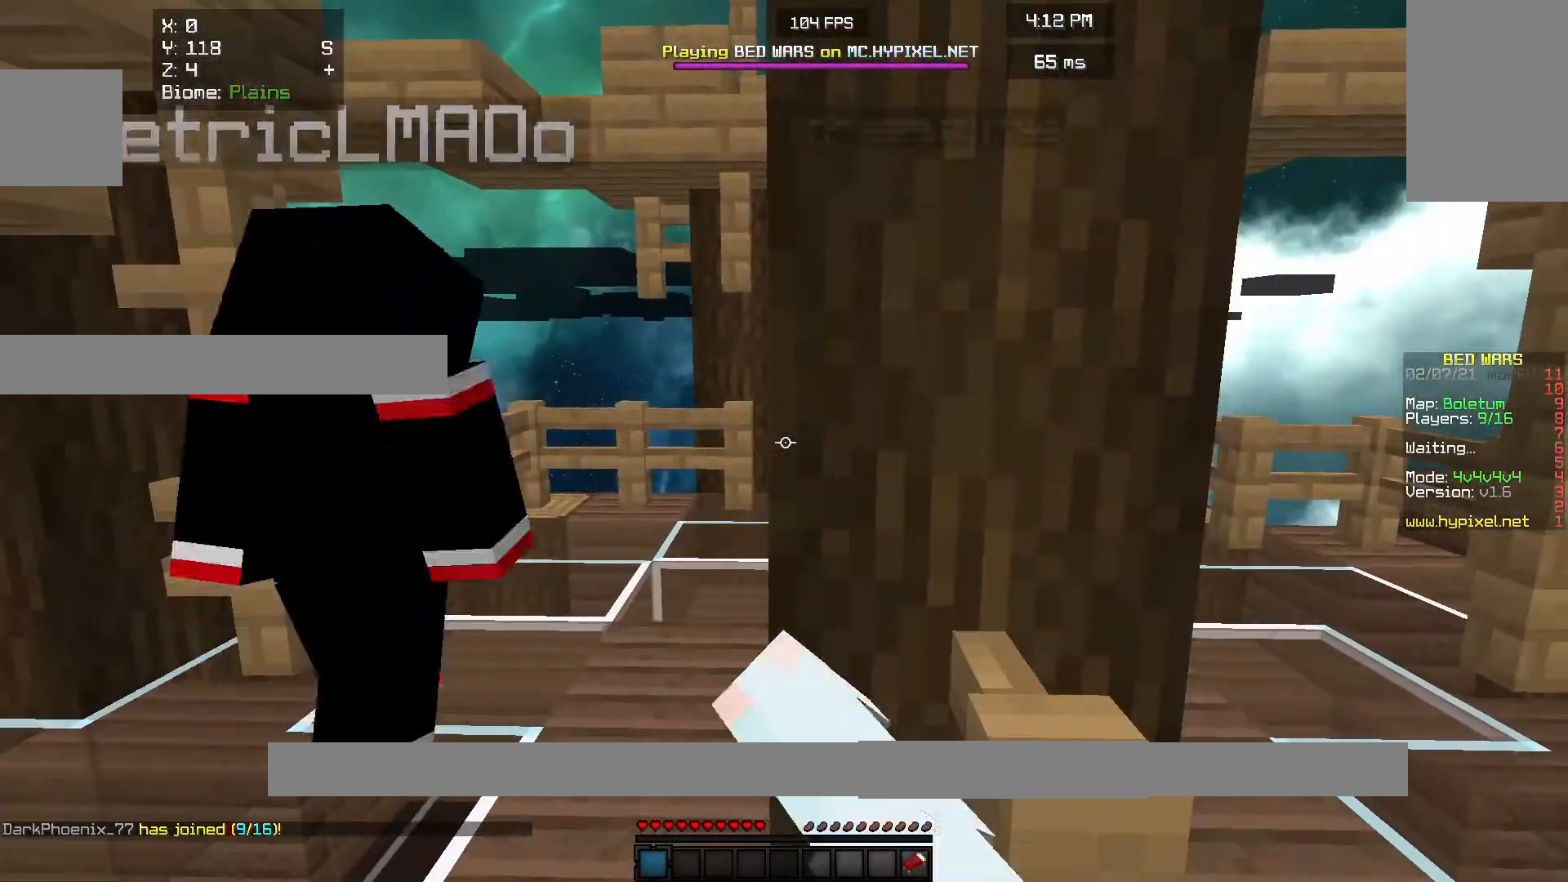
{"keys": [], "mouse": [], "events": [[33, "mouse_left", "down"], [133, "mouse_left", "up"]]}
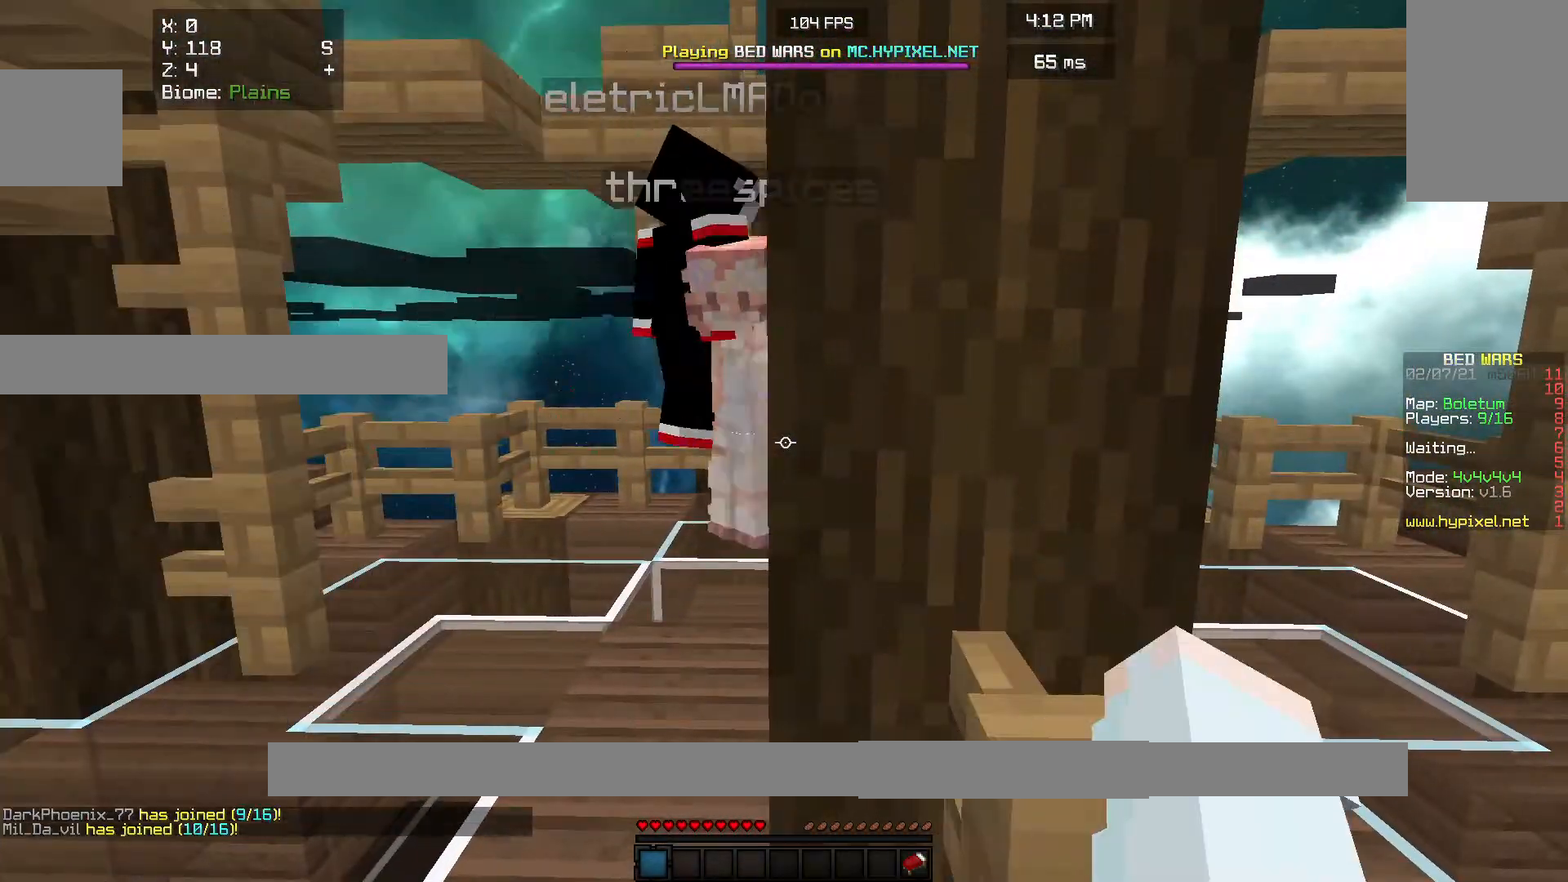
{"keys": [], "mouse": []}
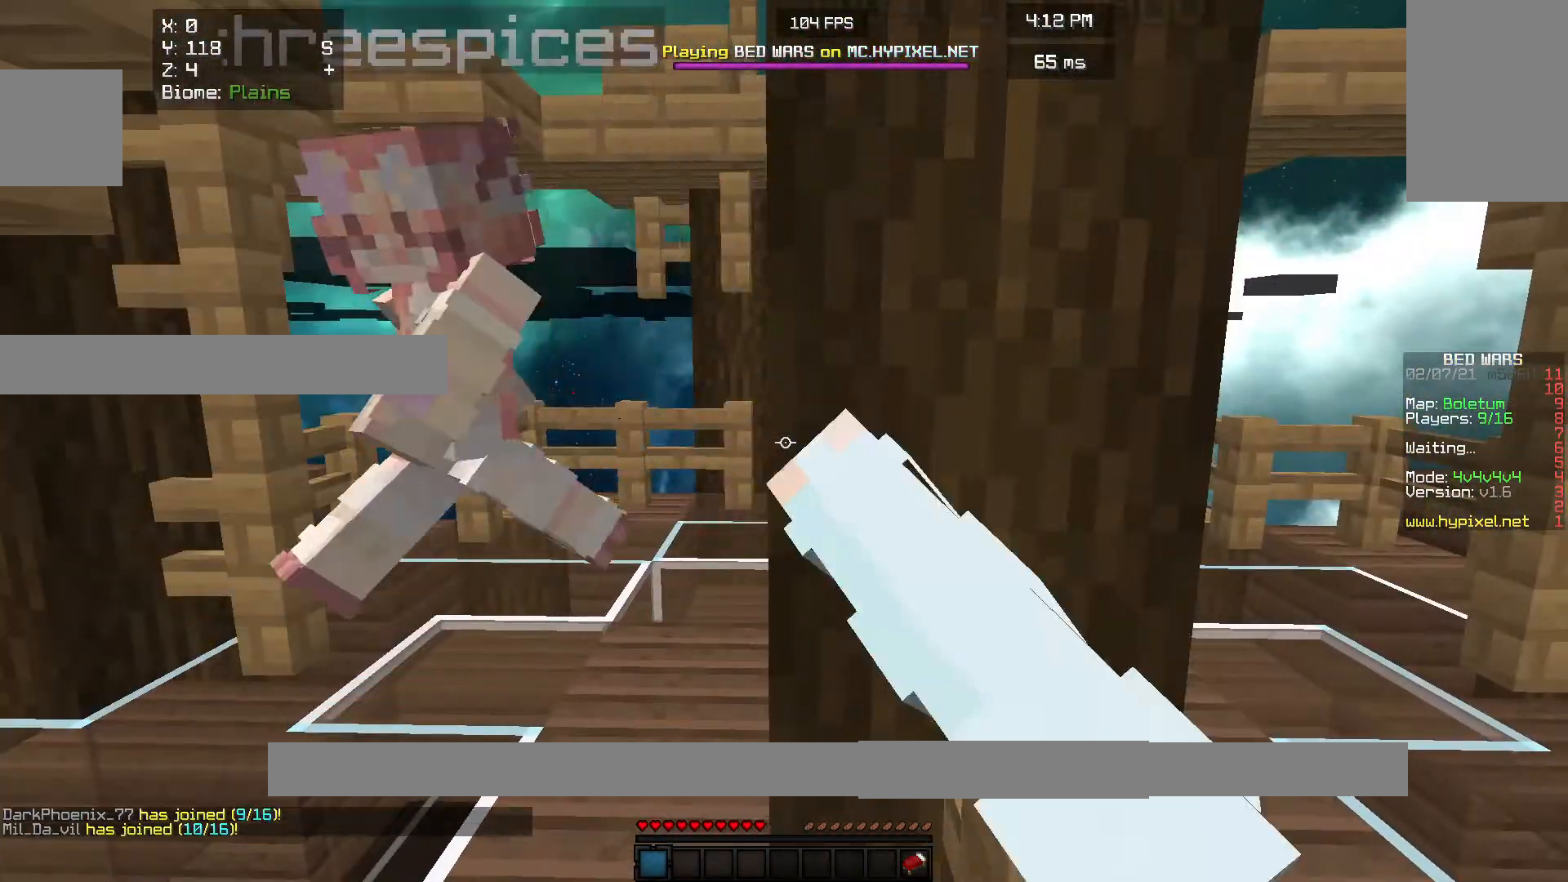
{"keys": [], "mouse": [], "events": [[33, "mouse_left", "down"], [133, "mouse_left", "up"]]}
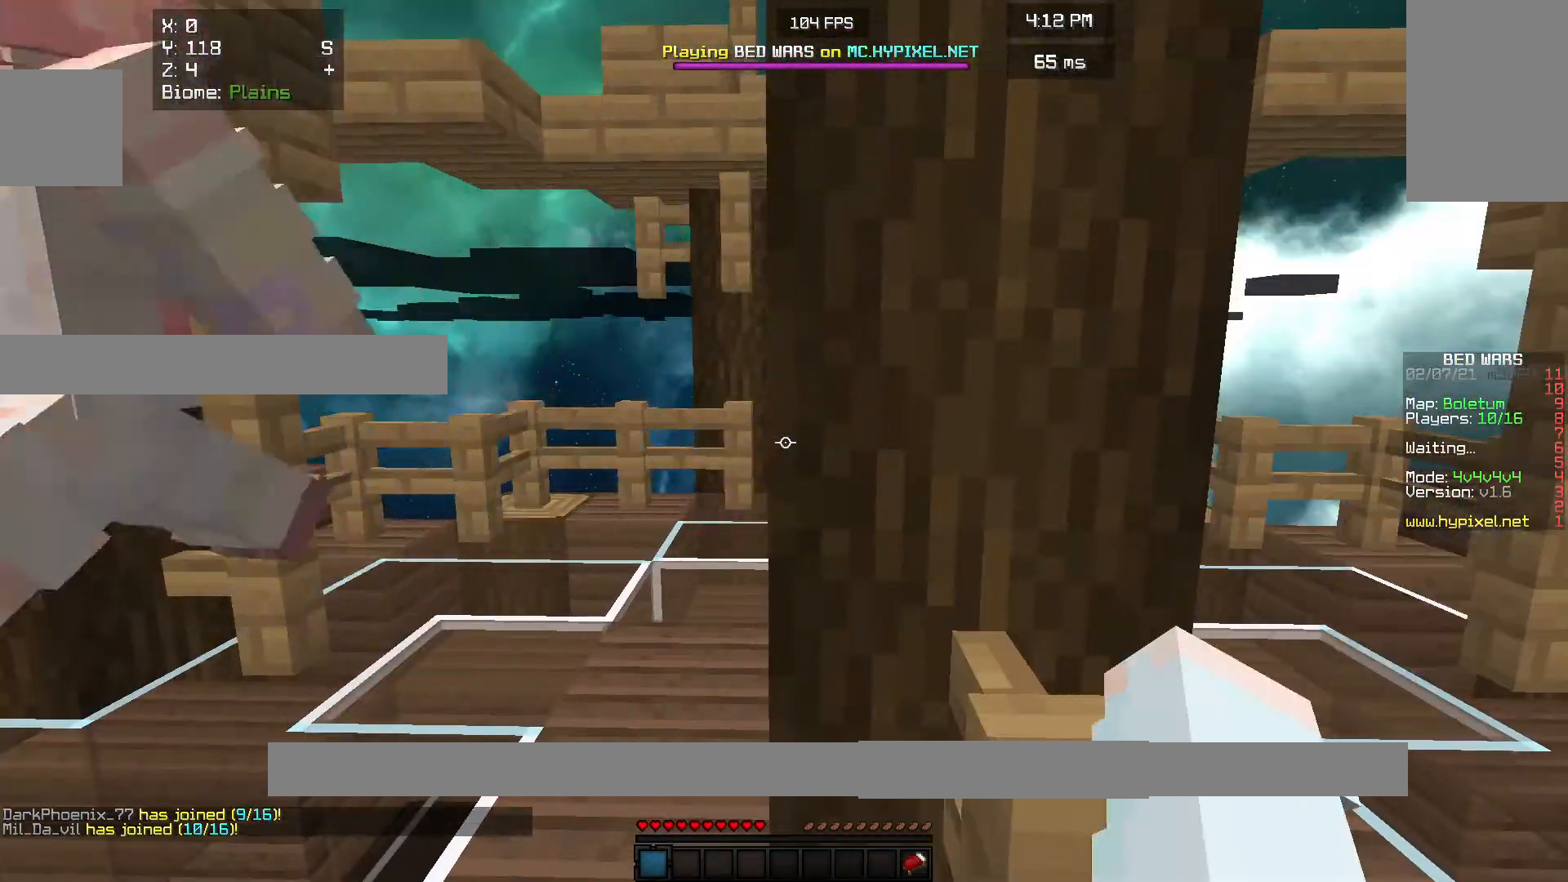
{"keys": [], "mouse": ["left"], "events": [[200, "mouse_left", "down"]]}
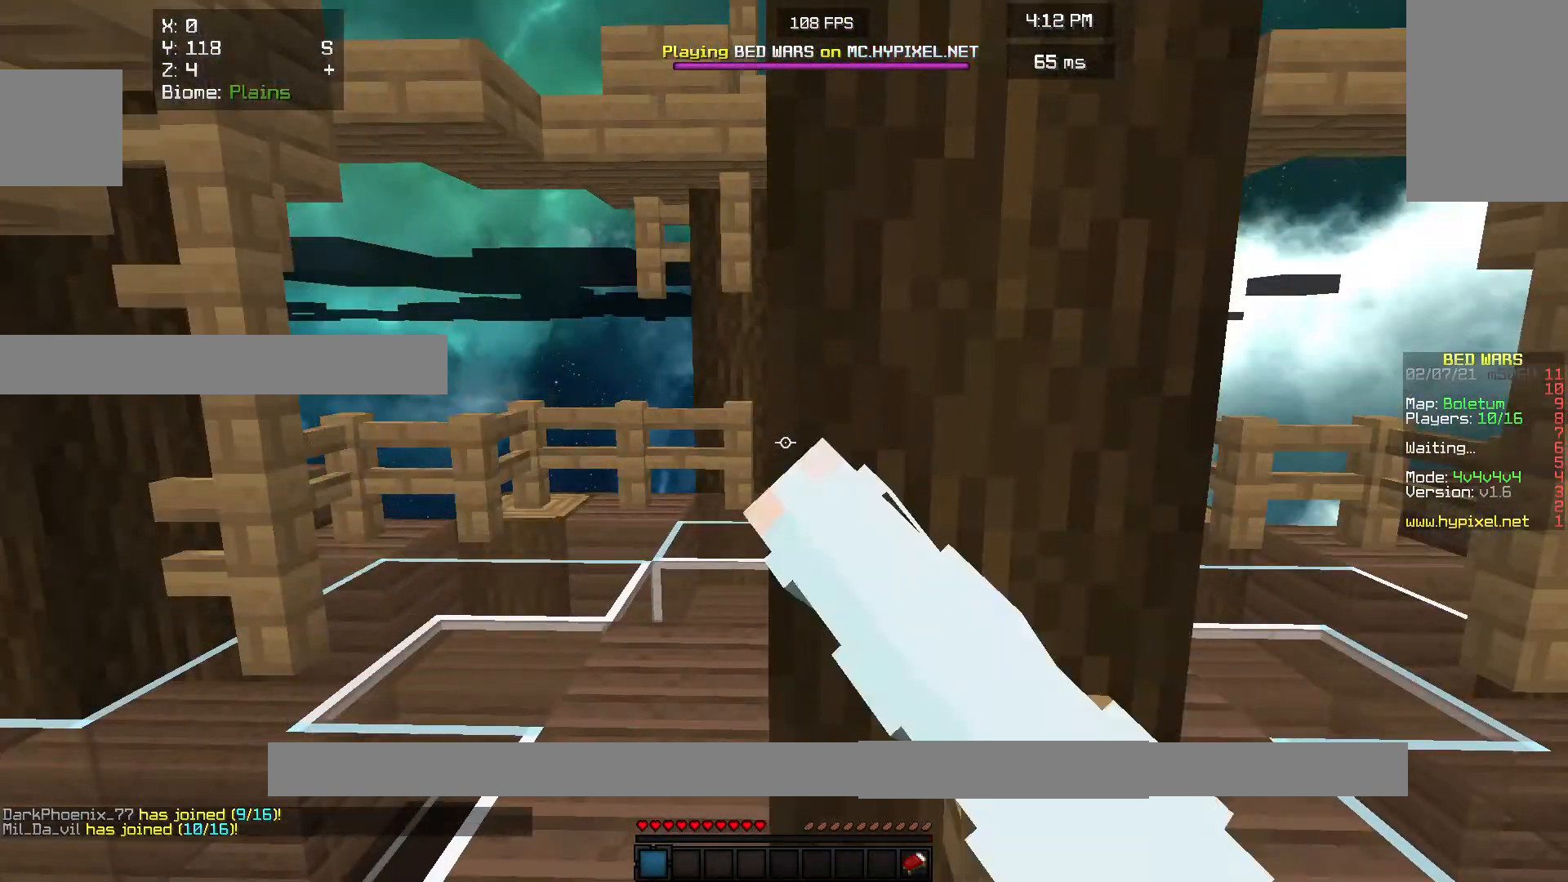
{"keys": [], "mouse": [], "events": [[200, "mouse_left", "up"]]}
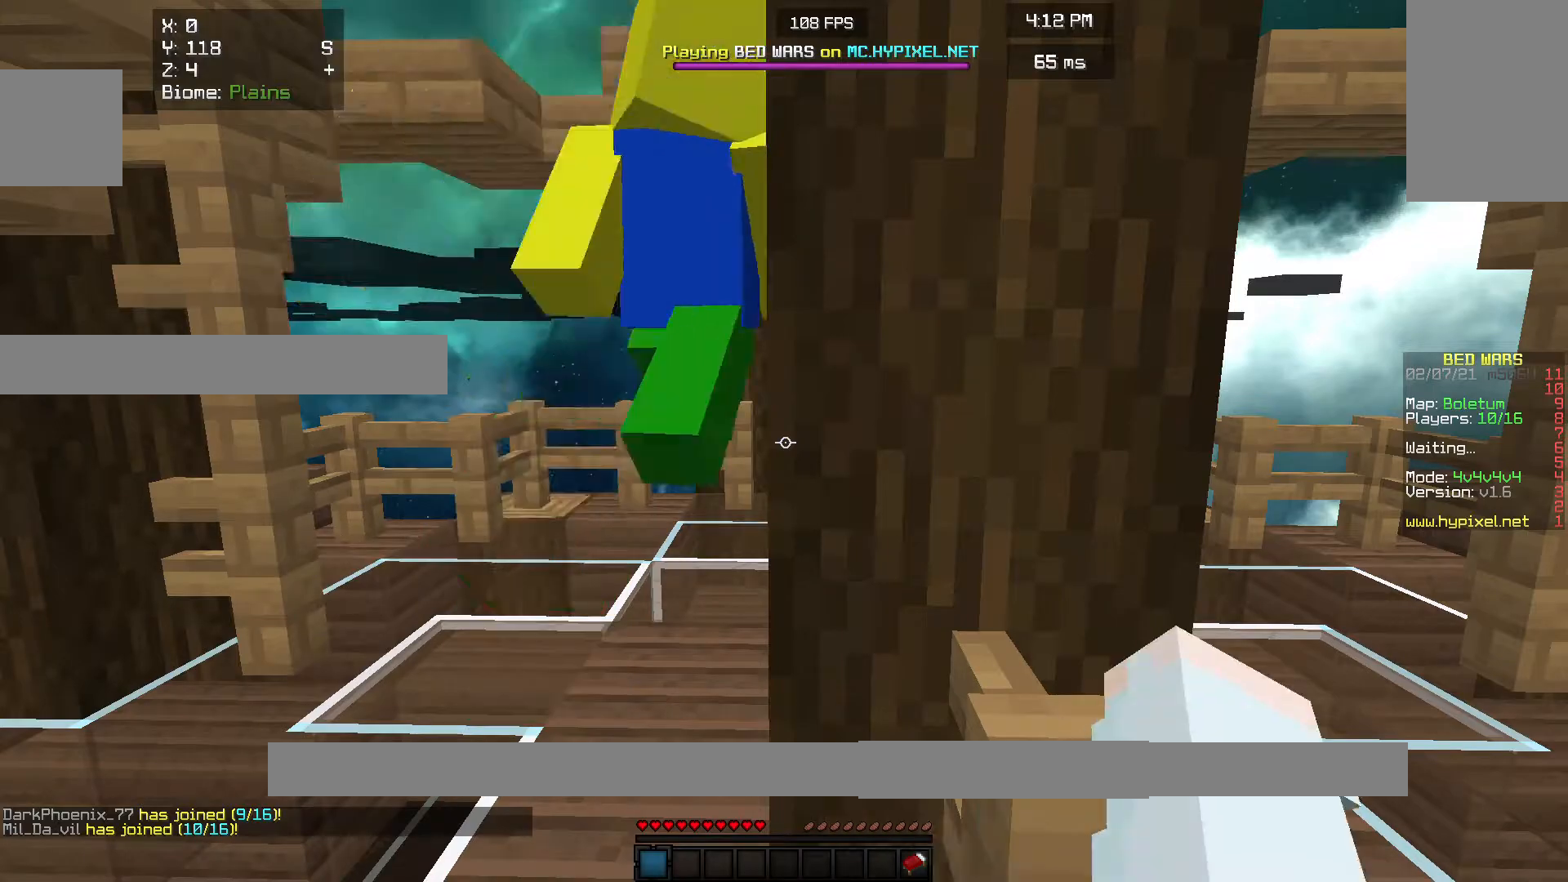
{"keys": ["s"], "mouse": ["left"], "events": [[67, "s", "down"], [200, "mouse_left", "down"]]}
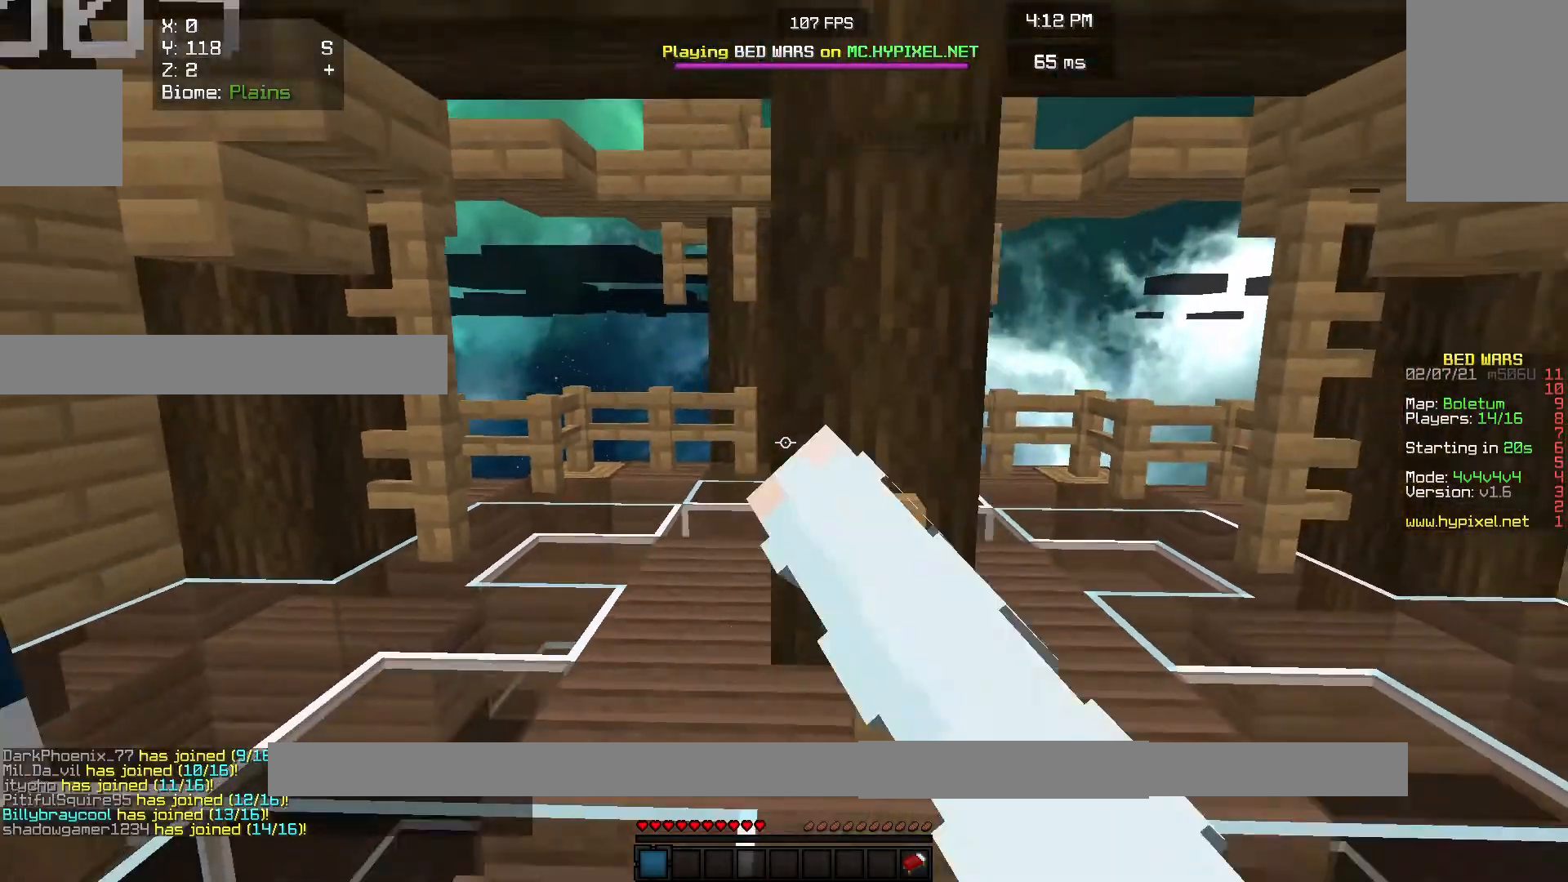
{"keys": ["s"], "mouse": ["left"], "events": [[200, "mouse_left", "up"], [400, "mouse_left", "down"]]}
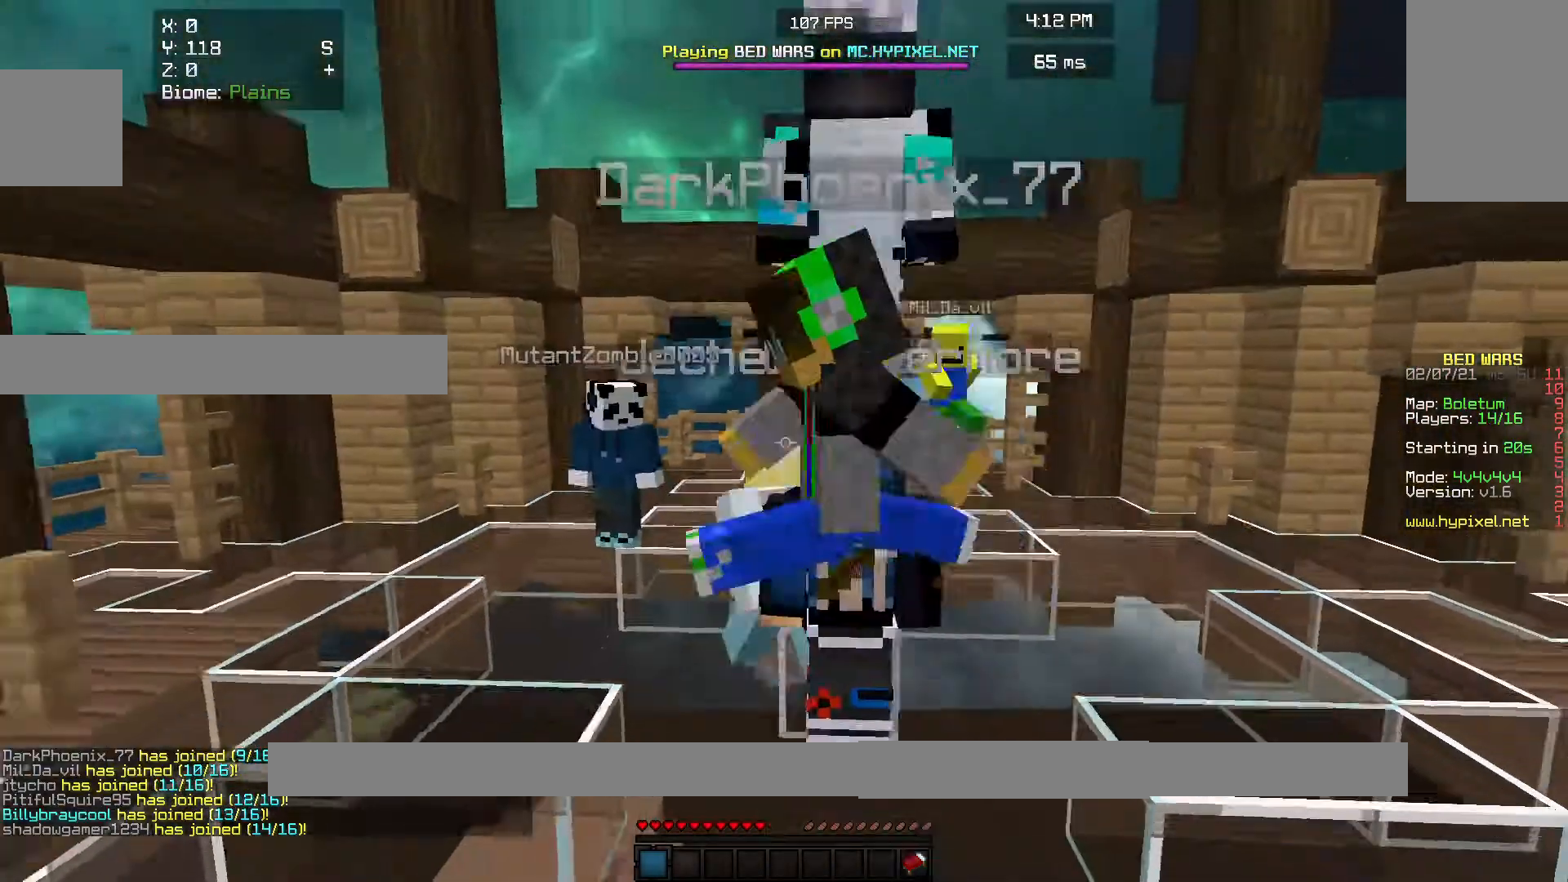
{"keys": ["s"], "mouse": [], "events": [[33, "mouse_left", "up"]]}
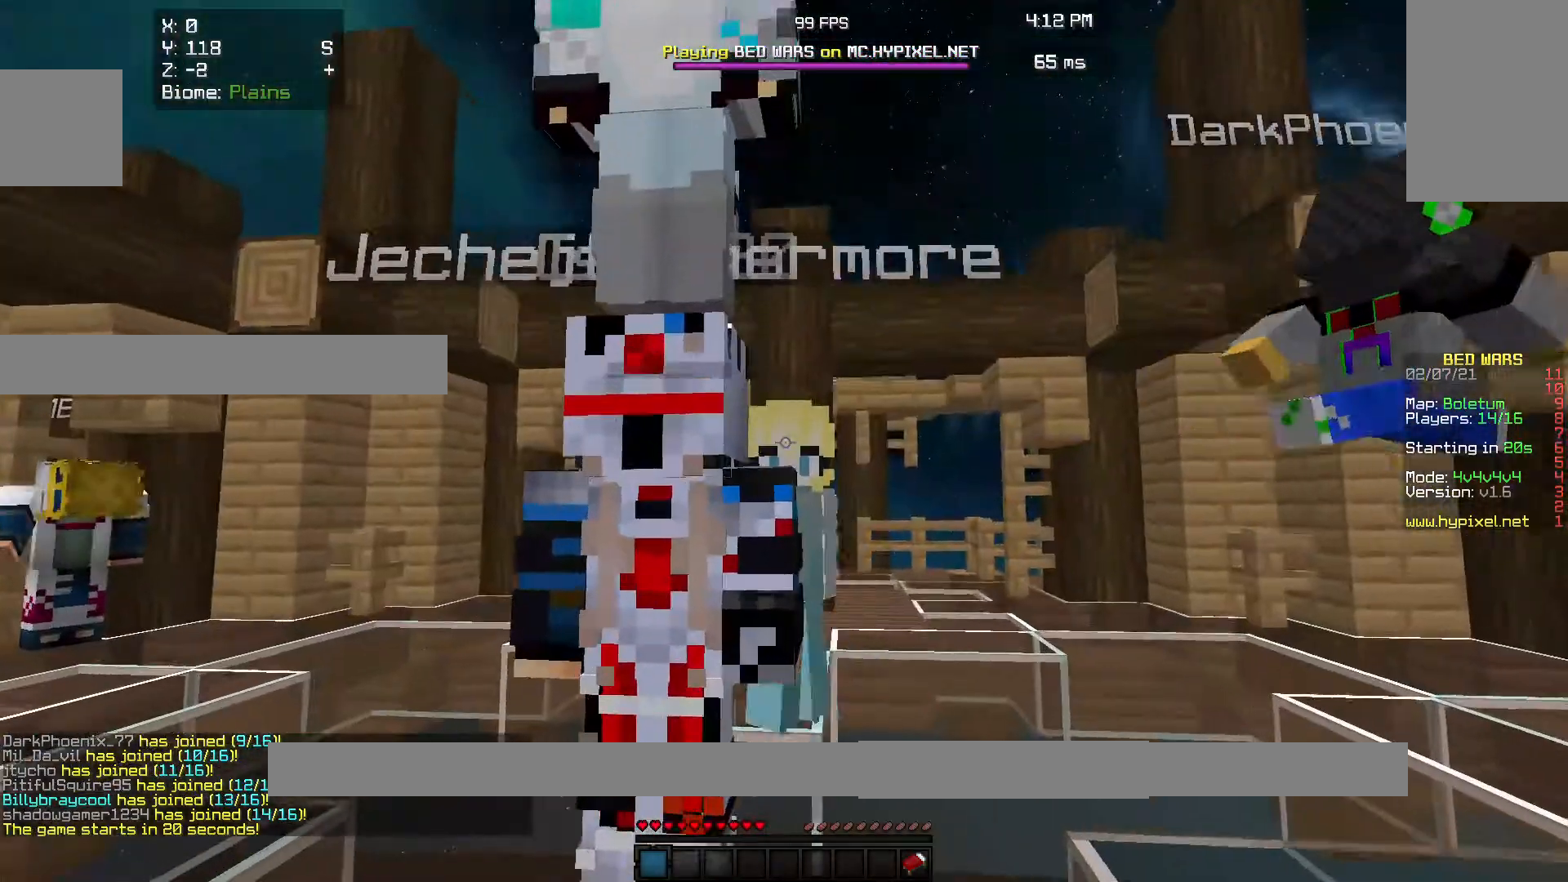
{"keys": ["s"], "mouse": ["left"], "events": [[167, "mouse_left", "down"]]}
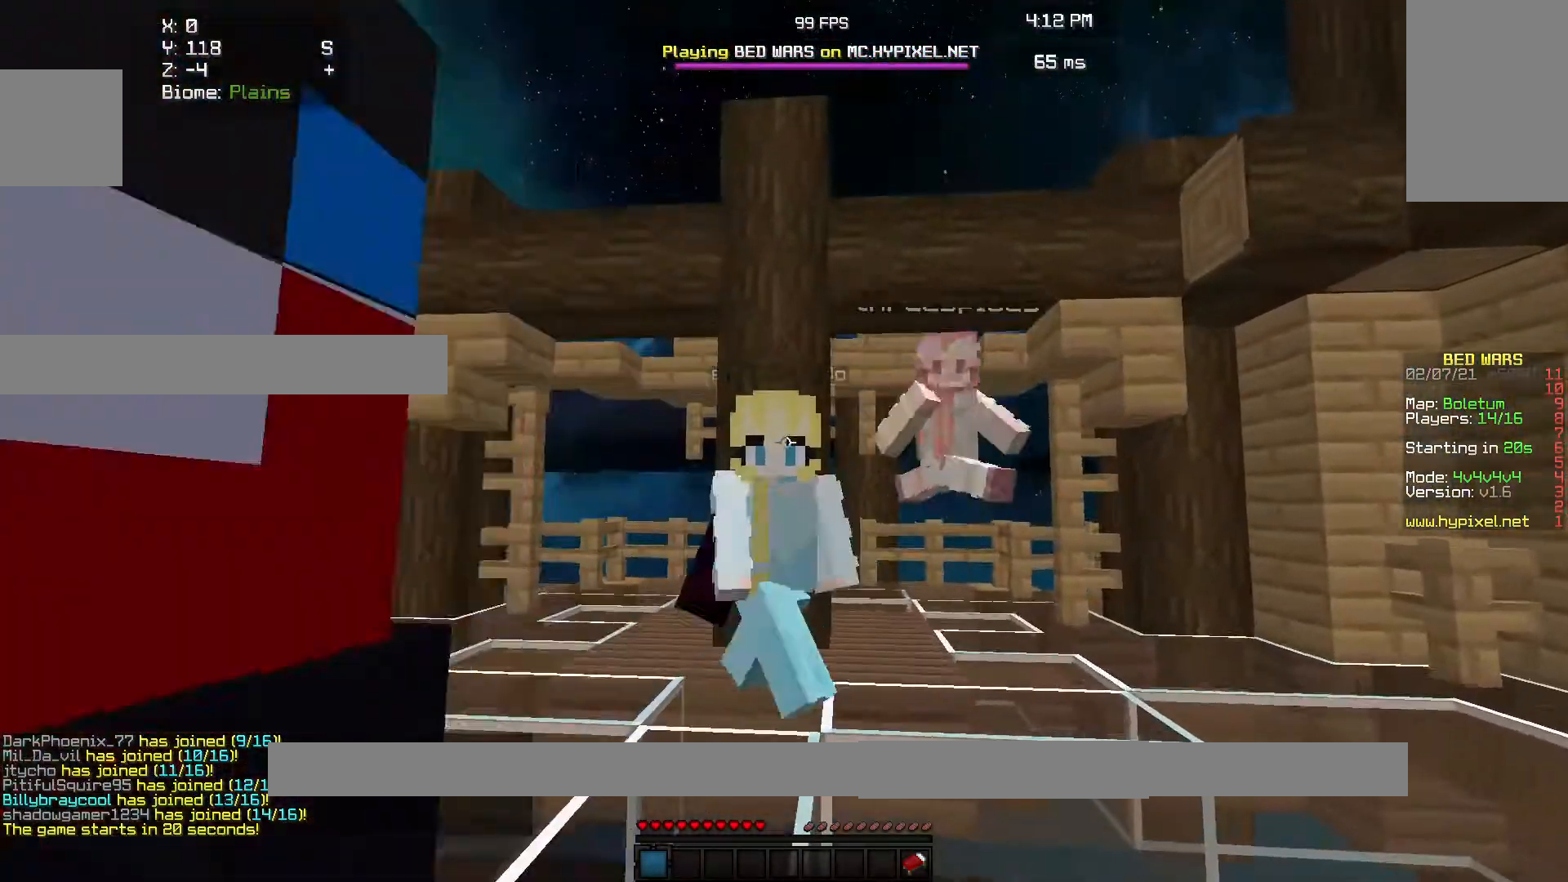
{"keys": ["s"], "mouse": [], "events": [[400, "mouse_left", "up"]]}
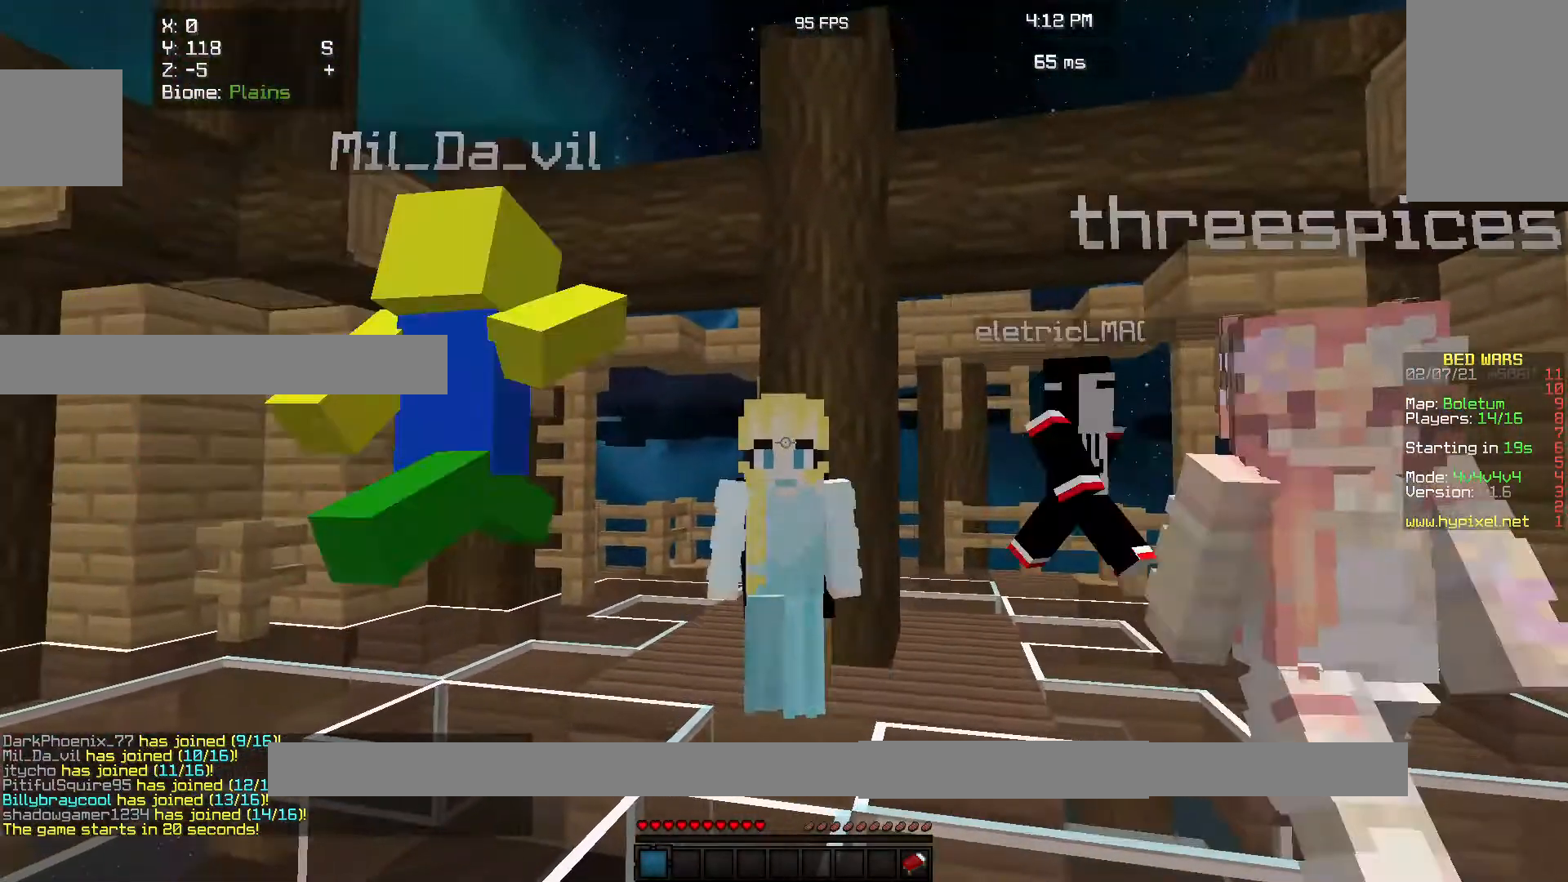
{"keys": [], "mouse": [], "events": [[233, "s", "up"]]}